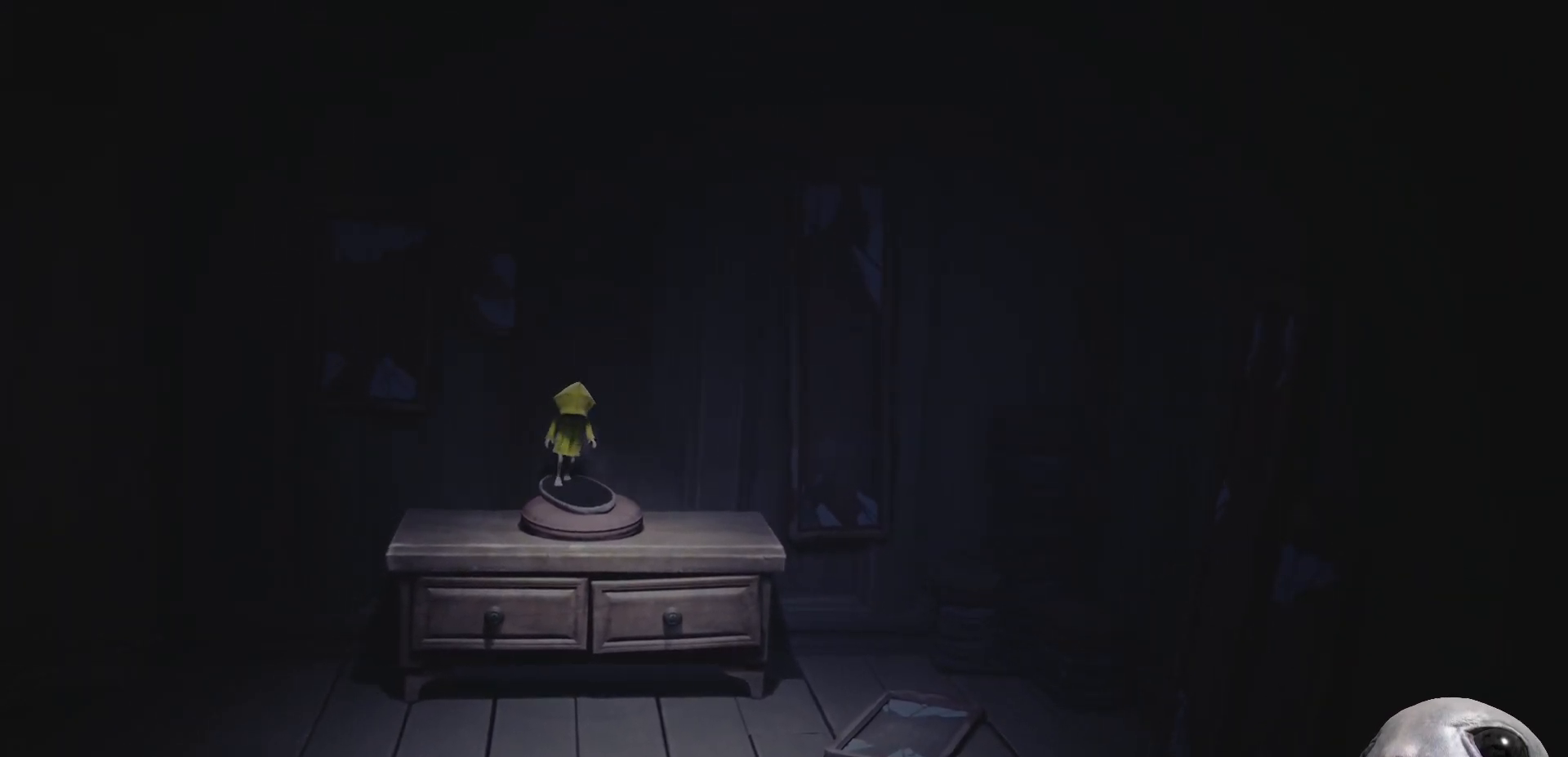
Gameplay with a controller (Xbox layout); each line is a JSON object with the inputs held at the frame after it. "events" lists button and stick changes between this image and that frame as [ms after this image, input, new state], when the widget could be followed in between.
{"buttons": ["R2"], "left_stick": "right", "right_stick": "center", "events": [[267, "left_stick", "right"]]}
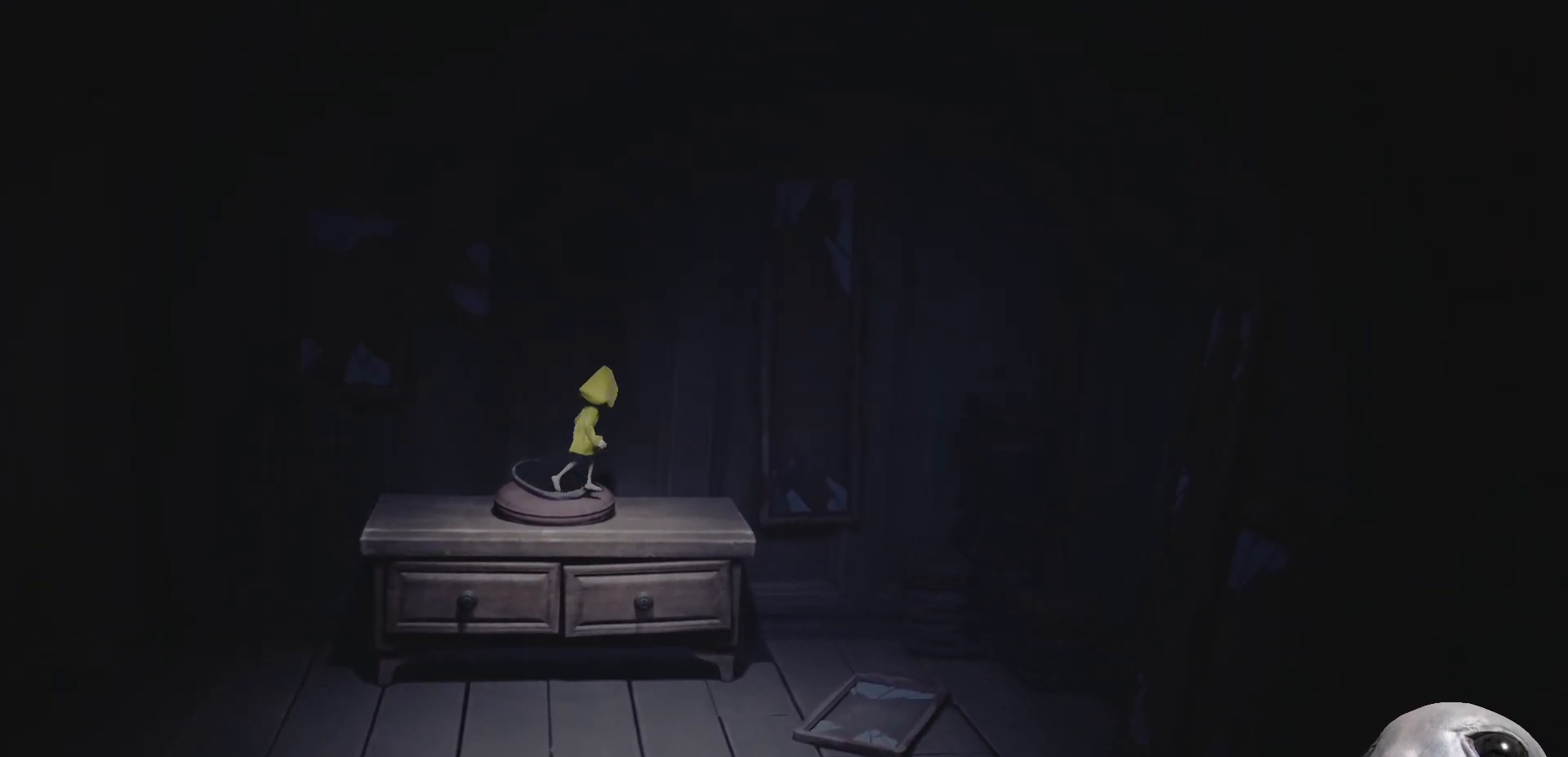
{"buttons": ["R2"], "left_stick": "center", "right_stick": "center", "events": [[100, "left_stick", "up-left"], [467, "left_stick", "center"]]}
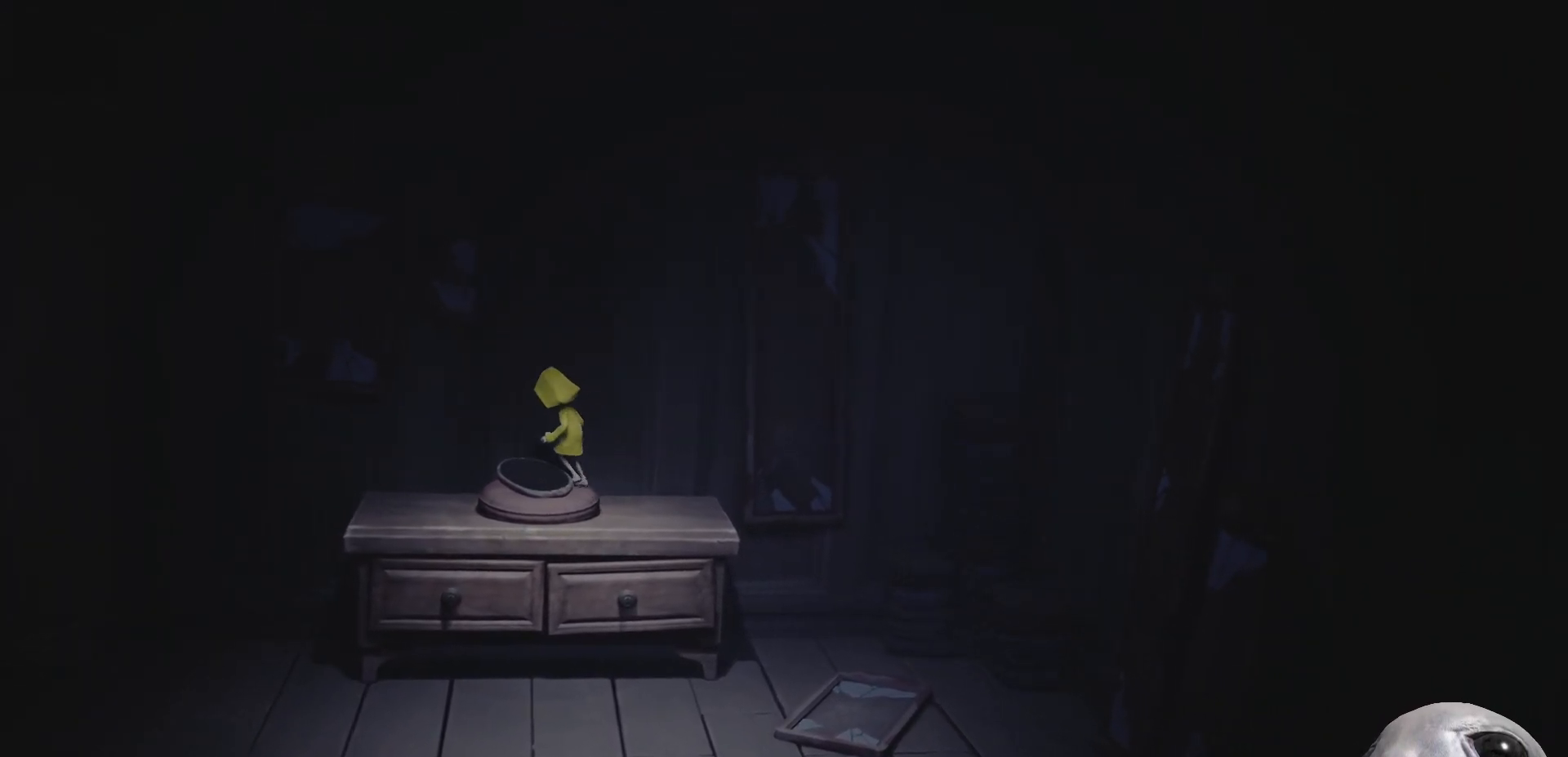
{"buttons": [], "left_stick": "down", "right_stick": "center", "events": [[417, "left_stick", "down"], [483, "R2", "up"]]}
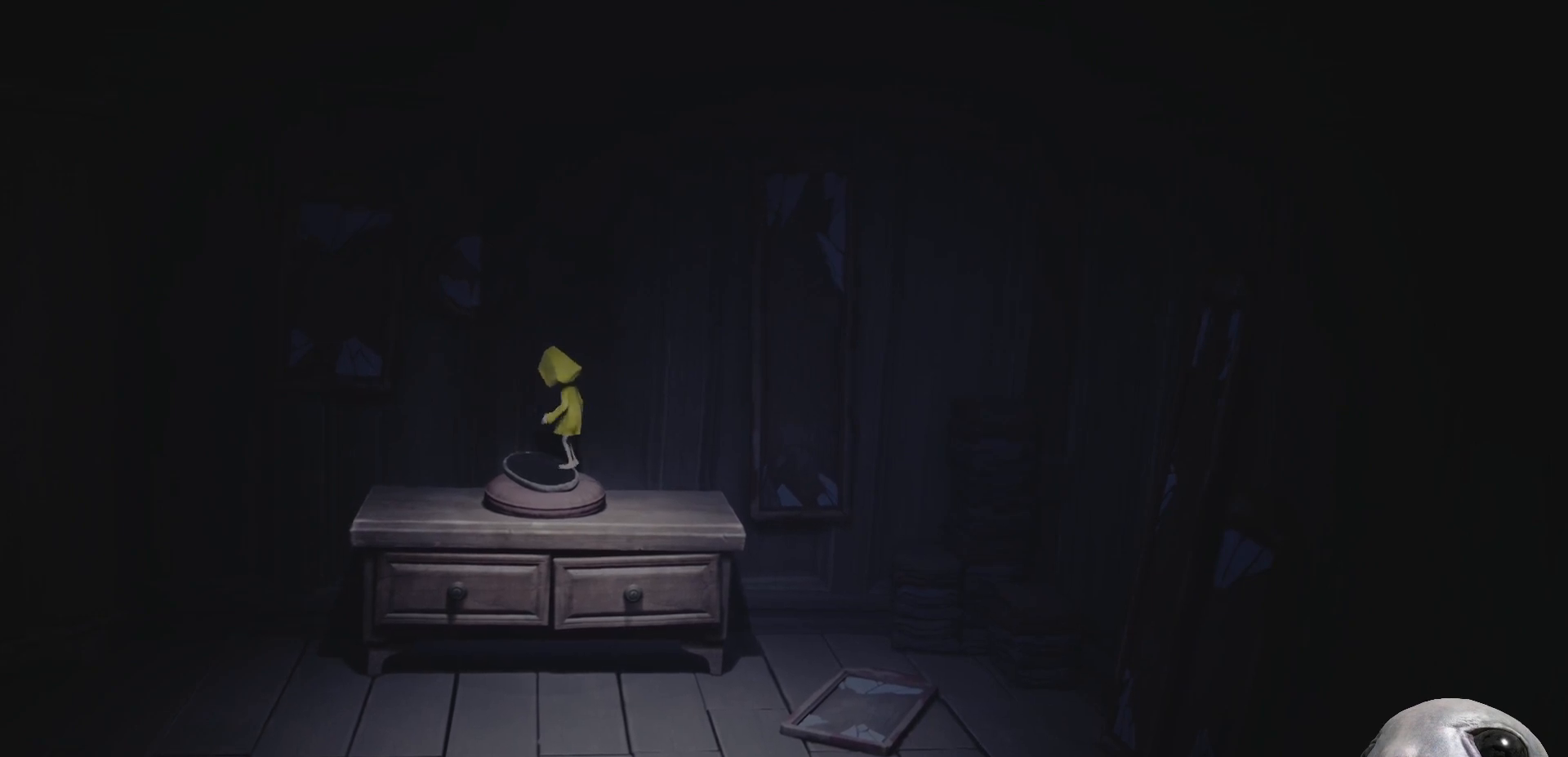
{"buttons": [], "left_stick": "up", "right_stick": "center", "events": [[17, "left_stick", "down-right"], [450, "left_stick", "up-right"], [500, "left_stick", "up"]]}
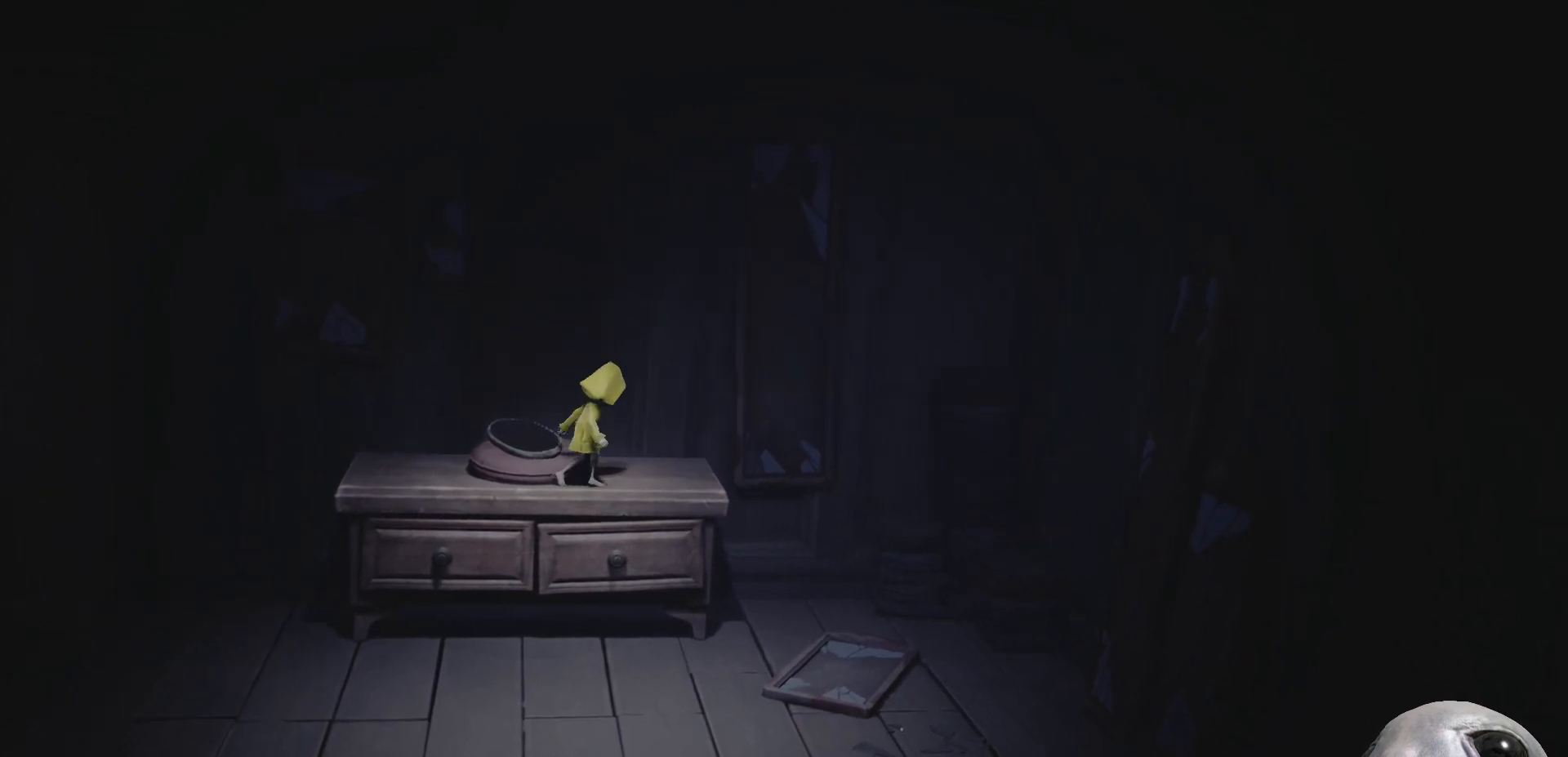
{"buttons": ["R2"], "left_stick": "center", "right_stick": "center", "events": [[117, "left_stick", "up-left"], [217, "R2", "down"], [400, "left_stick", "center"]]}
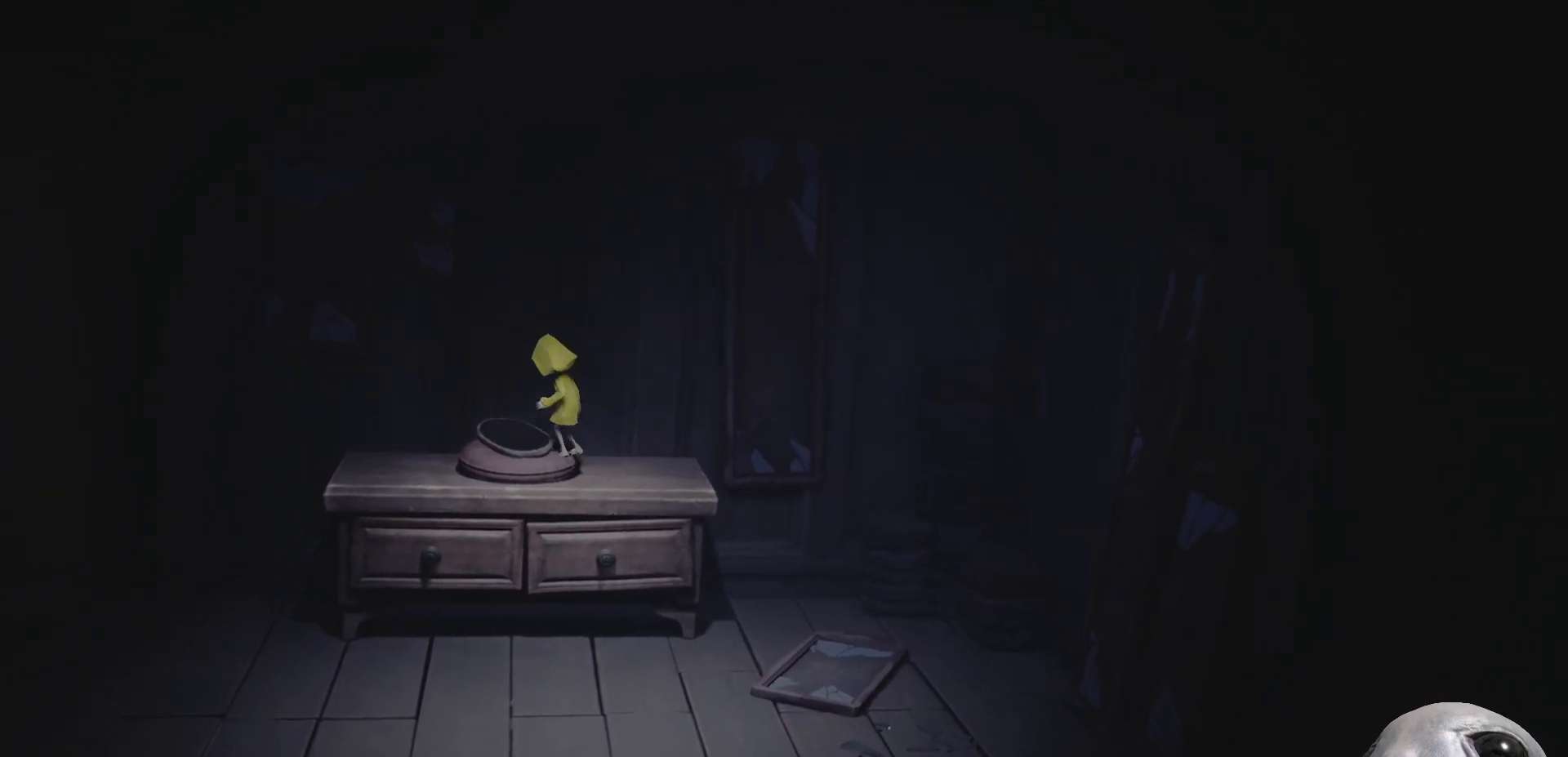
{"buttons": ["R2"], "left_stick": "down-left", "right_stick": "center", "events": [[367, "left_stick", "down-left"]]}
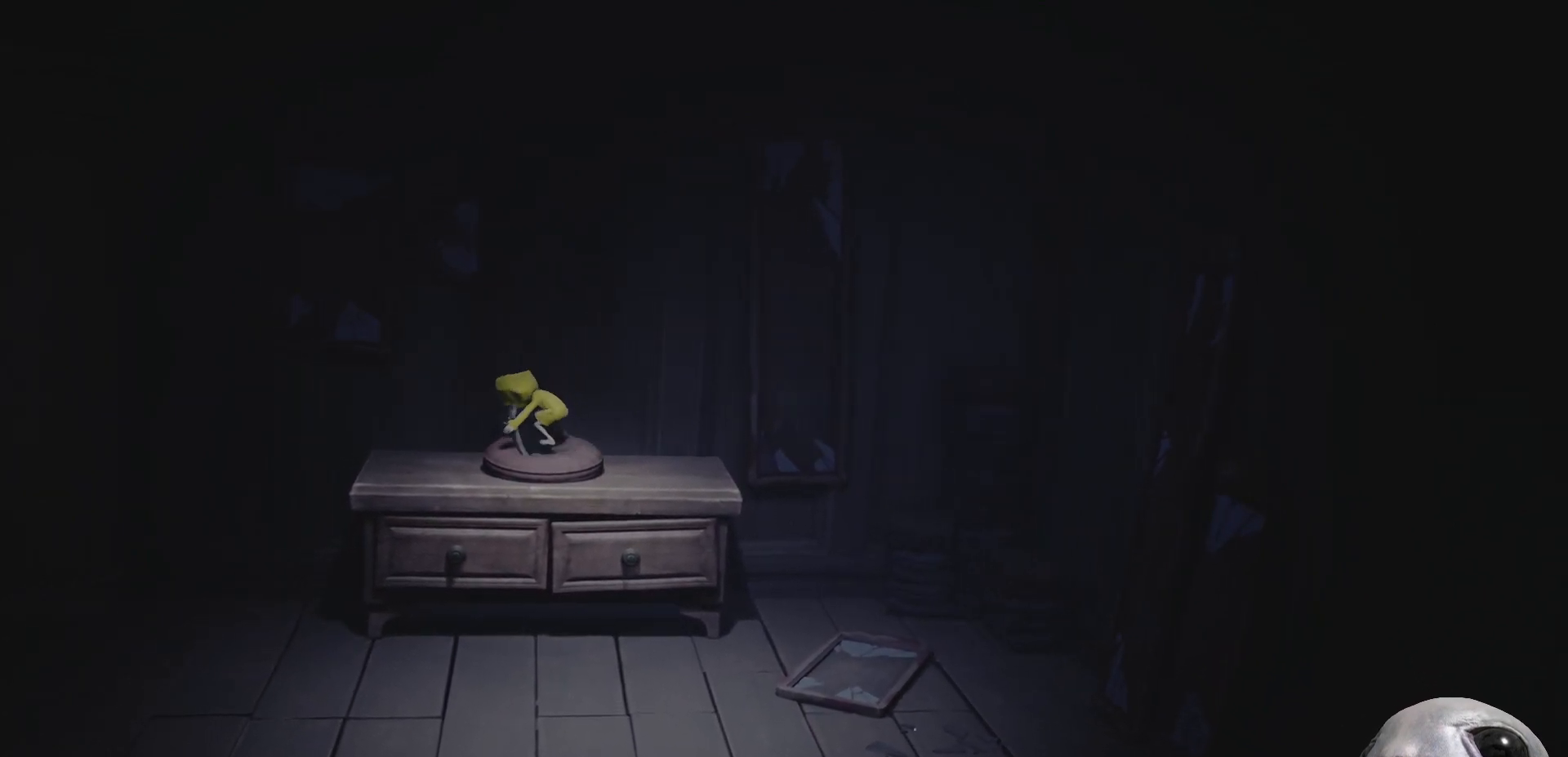
{"buttons": ["X", "R2"], "left_stick": "down-left", "right_stick": "center", "events": [[117, "left_stick", "center"], [350, "left_stick", "down-left"], [467, "X", "down"]]}
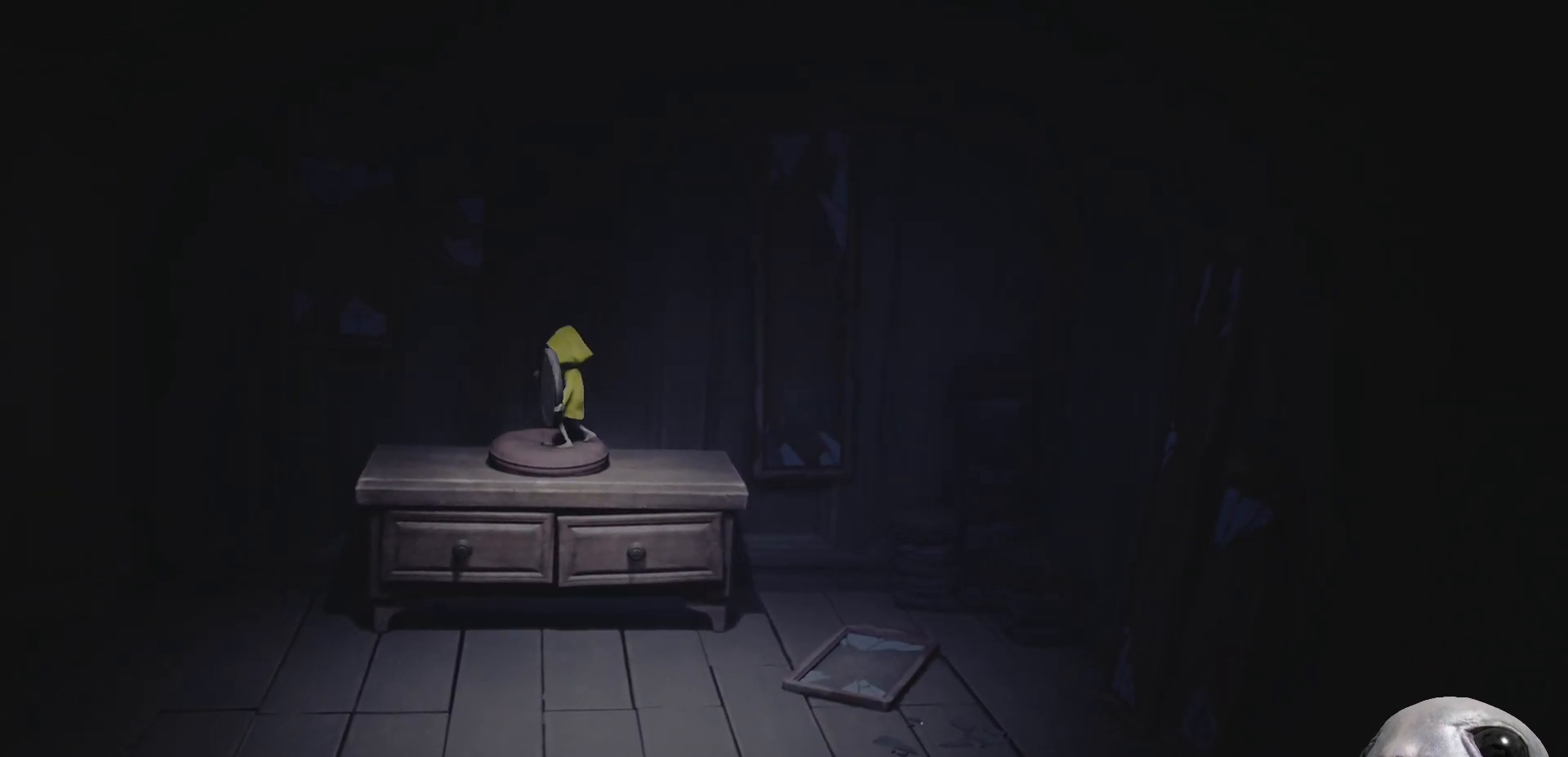
{"buttons": ["X", "R2"], "left_stick": "down-left", "right_stick": "center", "events": []}
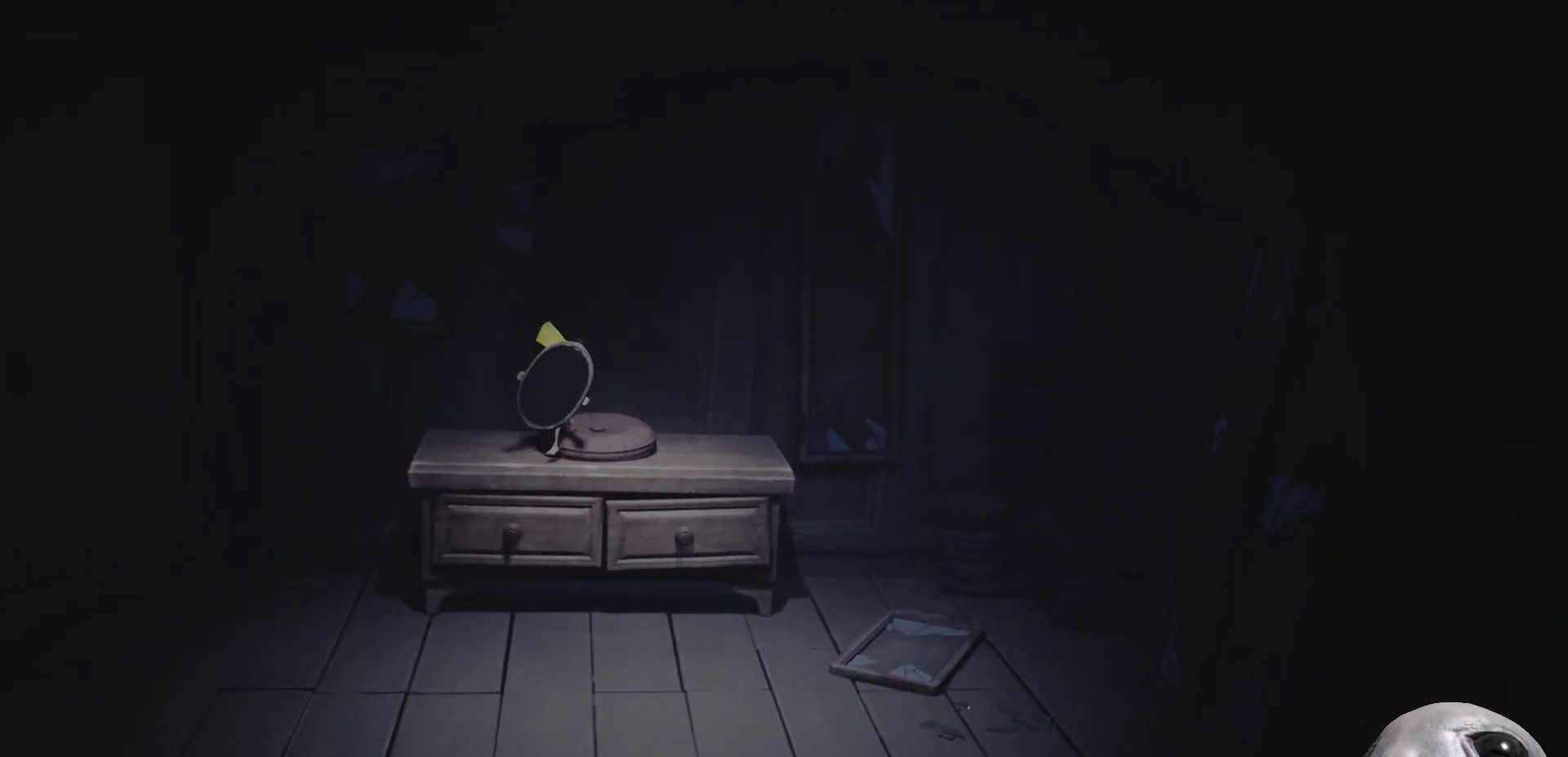
{"buttons": ["X", "R2"], "left_stick": "down-left", "right_stick": "center", "events": []}
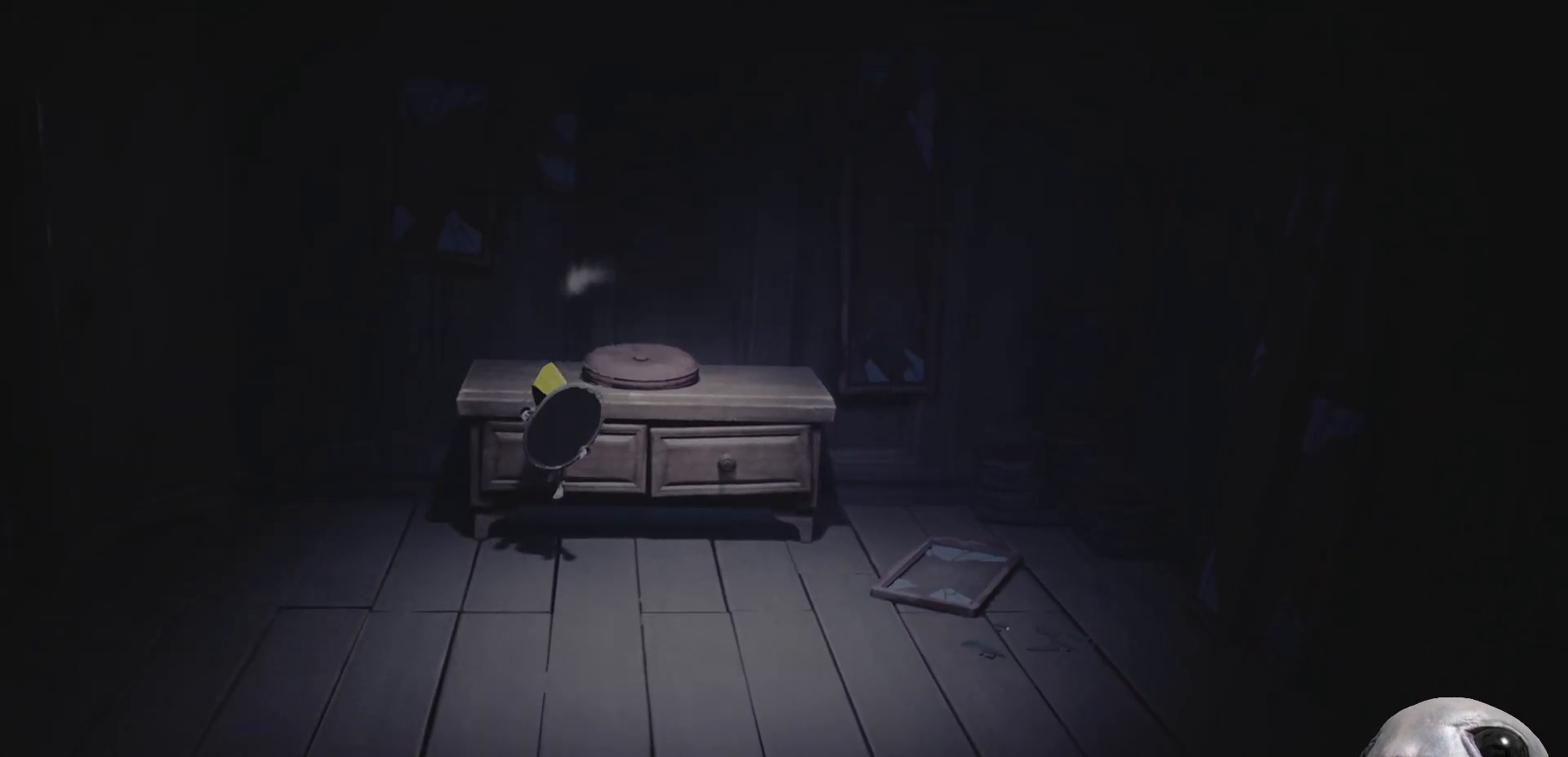
{"buttons": ["X", "R2"], "left_stick": "down-left", "right_stick": "center", "events": []}
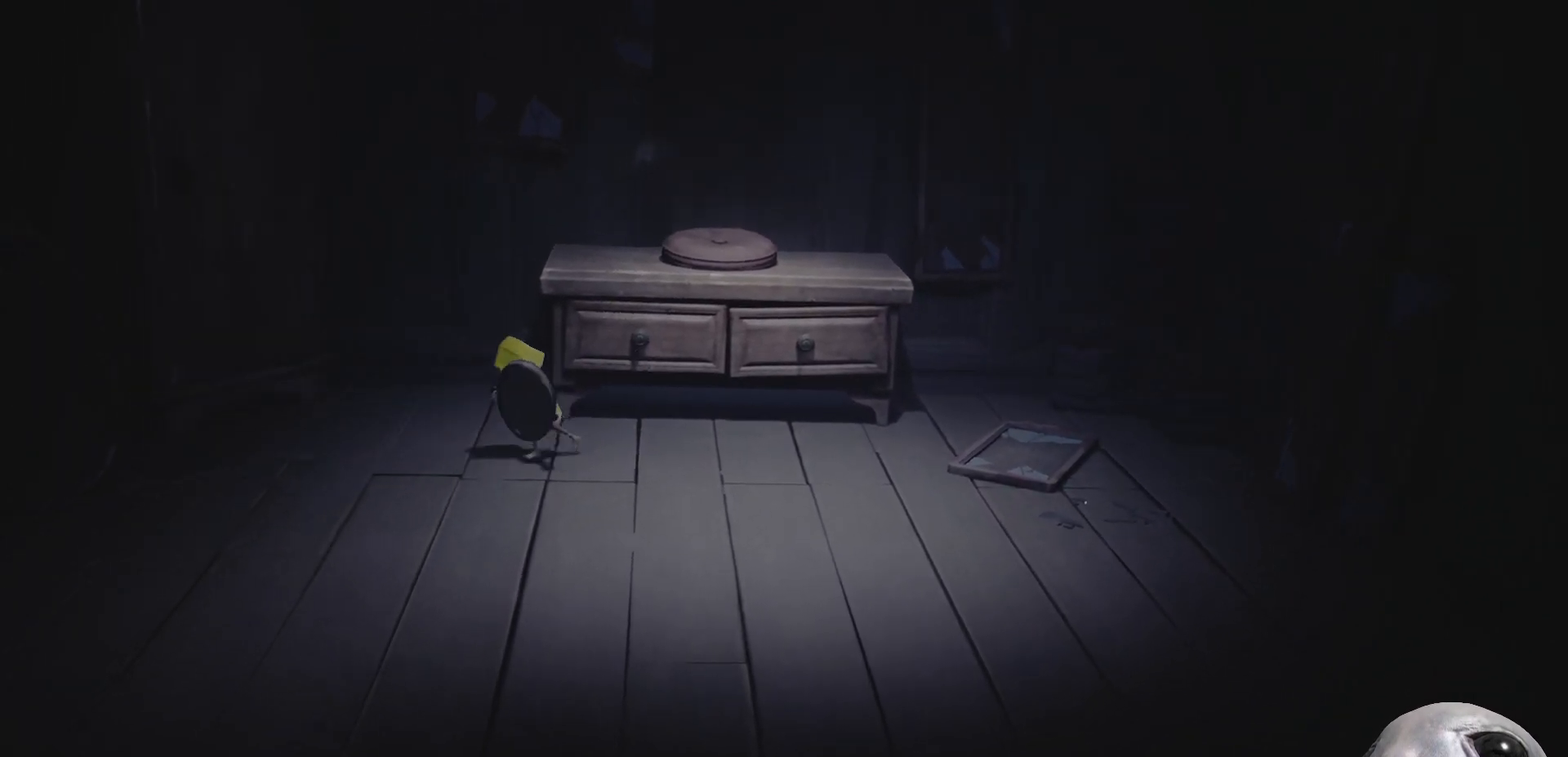
{"buttons": ["X", "R2"], "left_stick": "down-left", "right_stick": "center", "events": []}
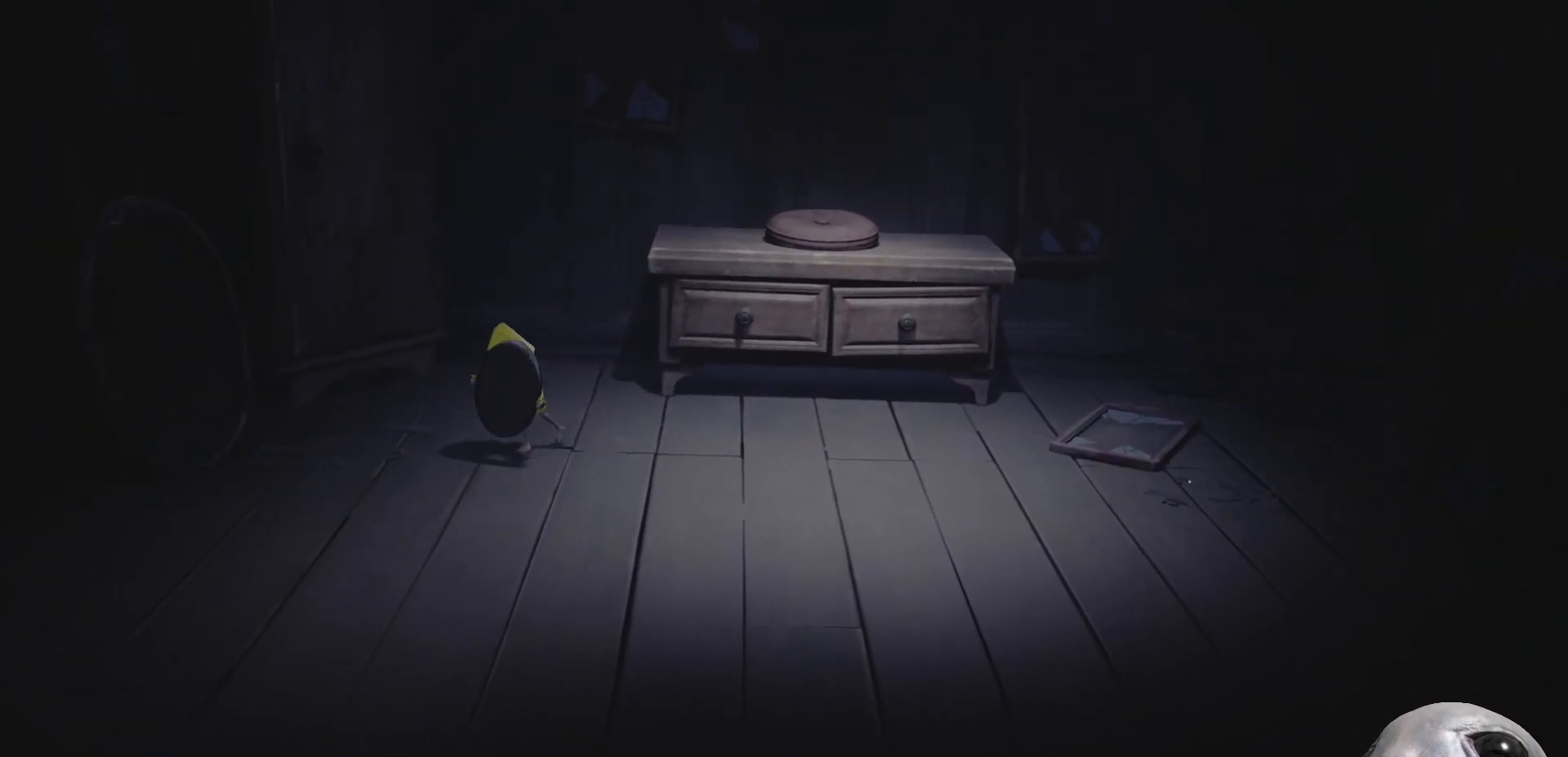
{"buttons": ["X", "R2"], "left_stick": "down-left", "right_stick": "center", "events": []}
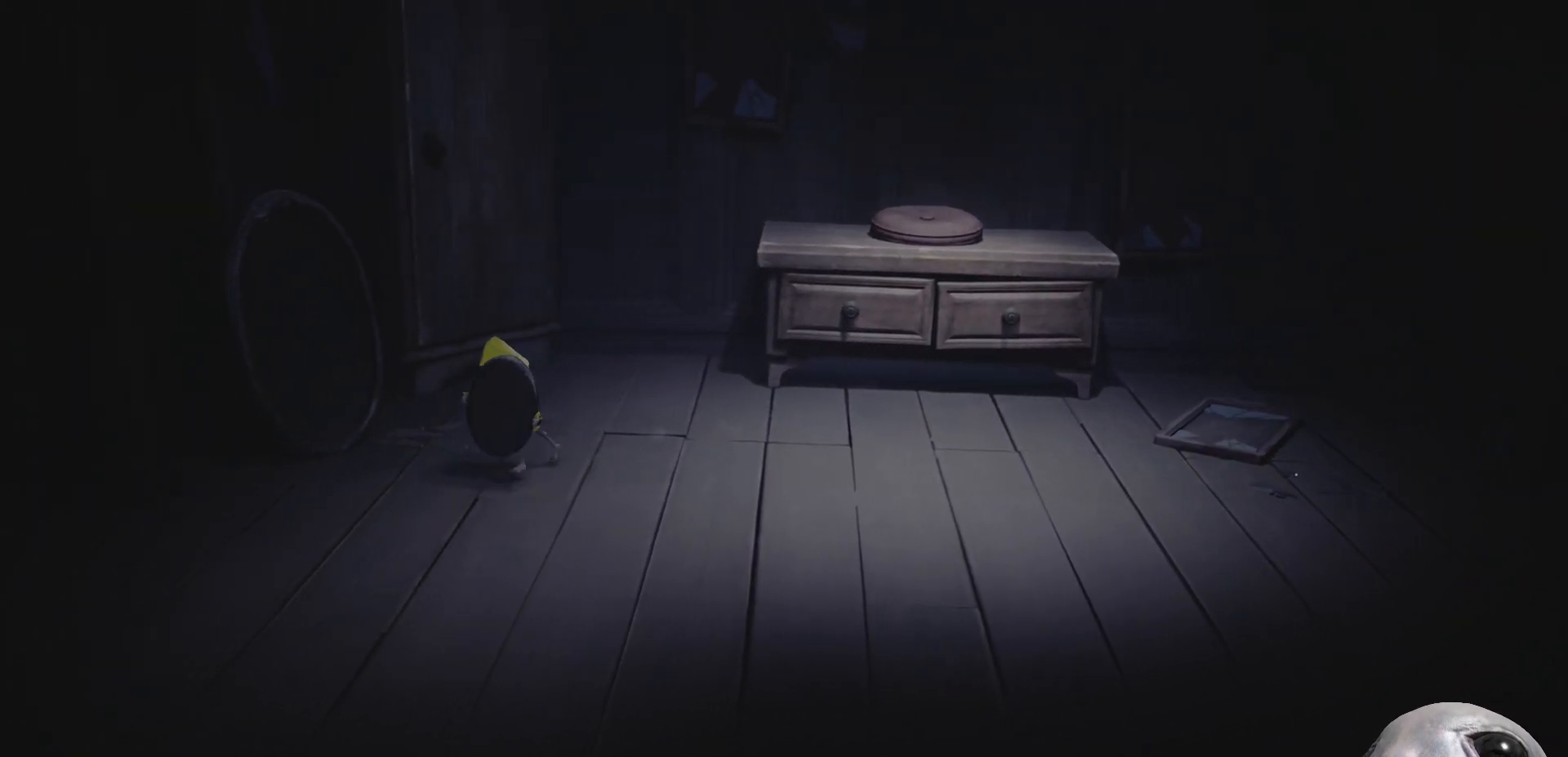
{"buttons": ["X", "R2"], "left_stick": "down-left", "right_stick": "center", "events": []}
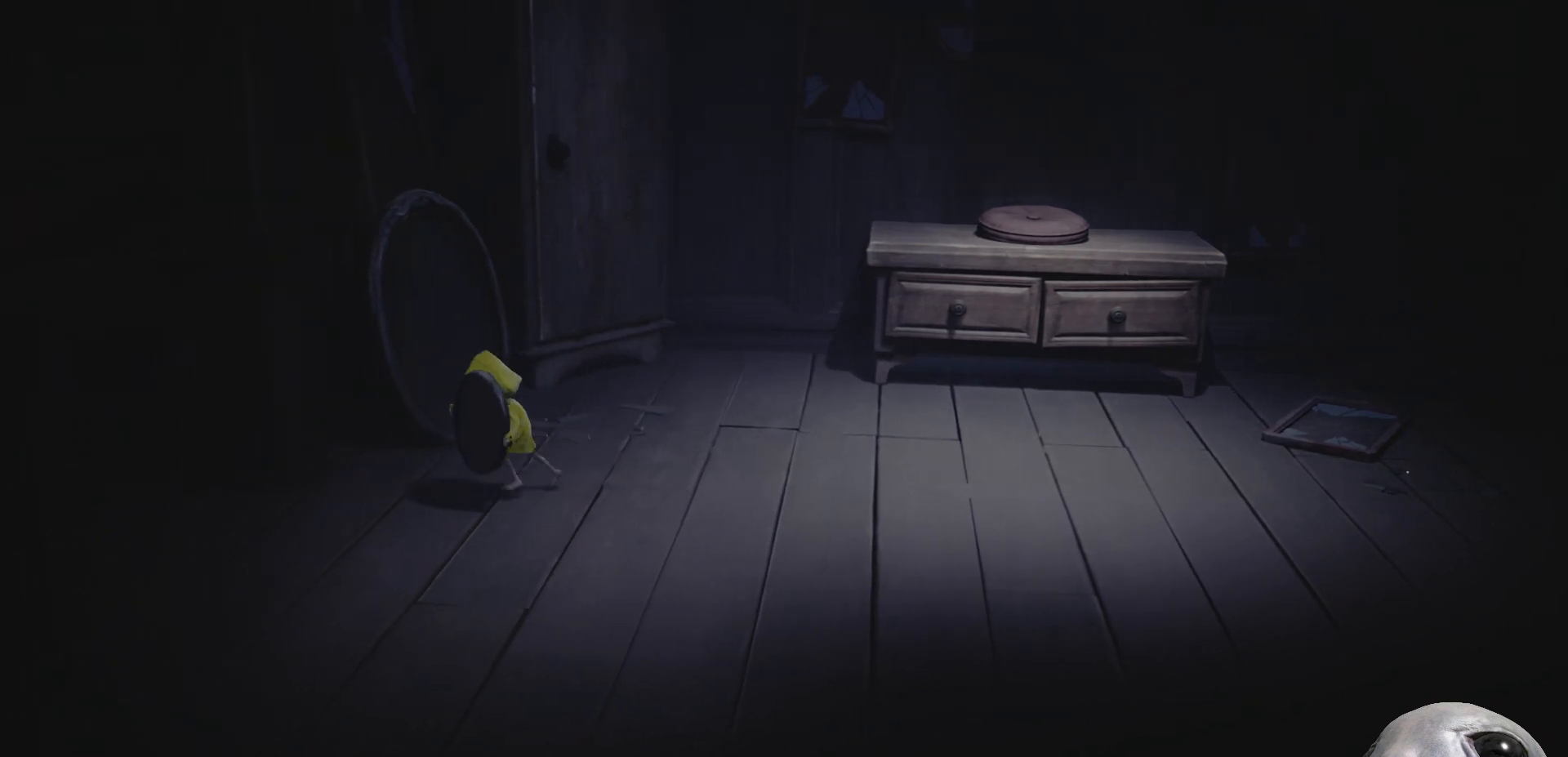
{"buttons": ["X", "R2"], "left_stick": "down-left", "right_stick": "center", "events": []}
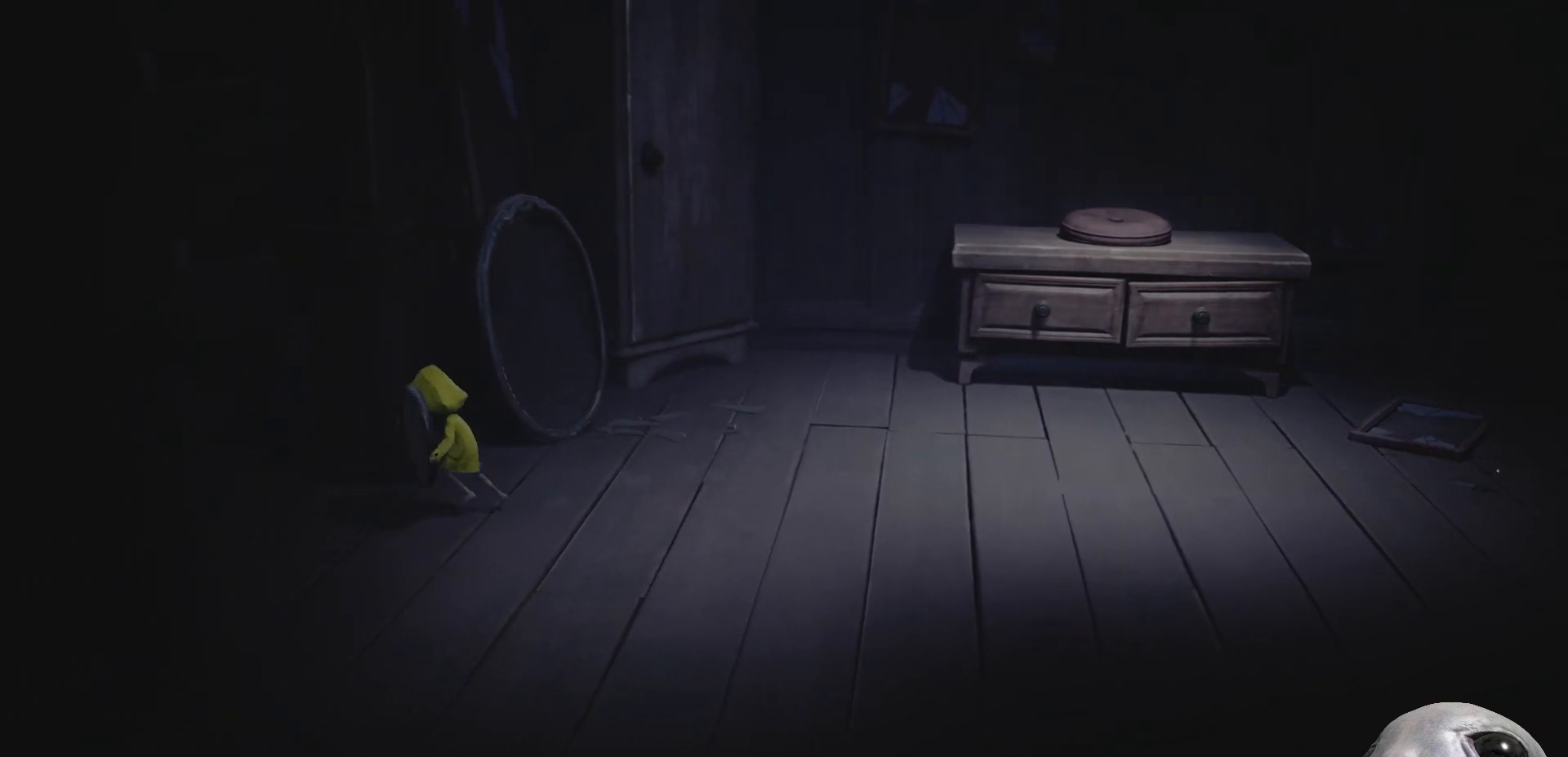
{"buttons": ["X", "R2"], "left_stick": "left", "right_stick": "center", "events": [[17, "left_stick", "left"]]}
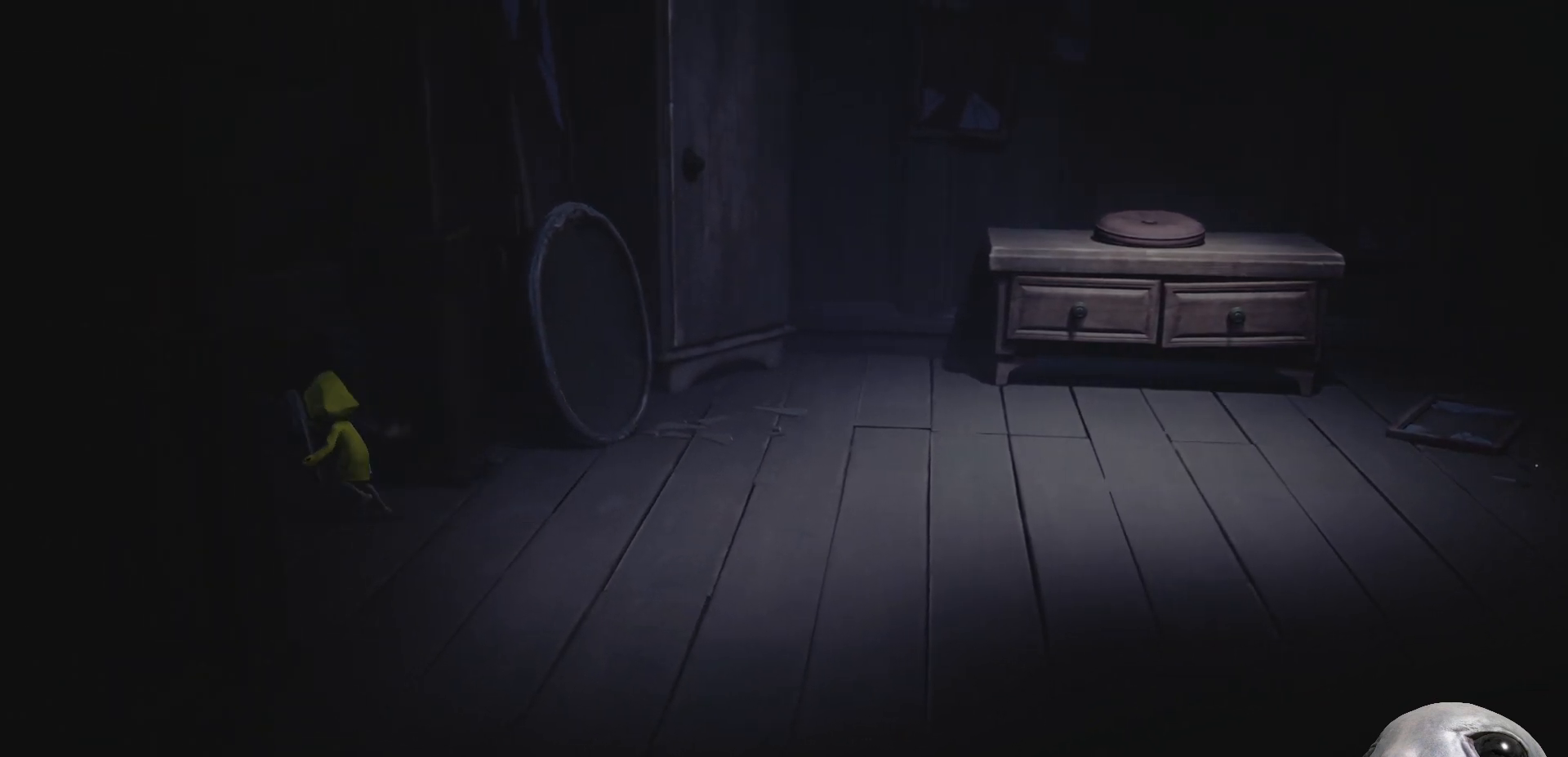
{"buttons": ["X", "R2"], "left_stick": "left", "right_stick": "center", "events": []}
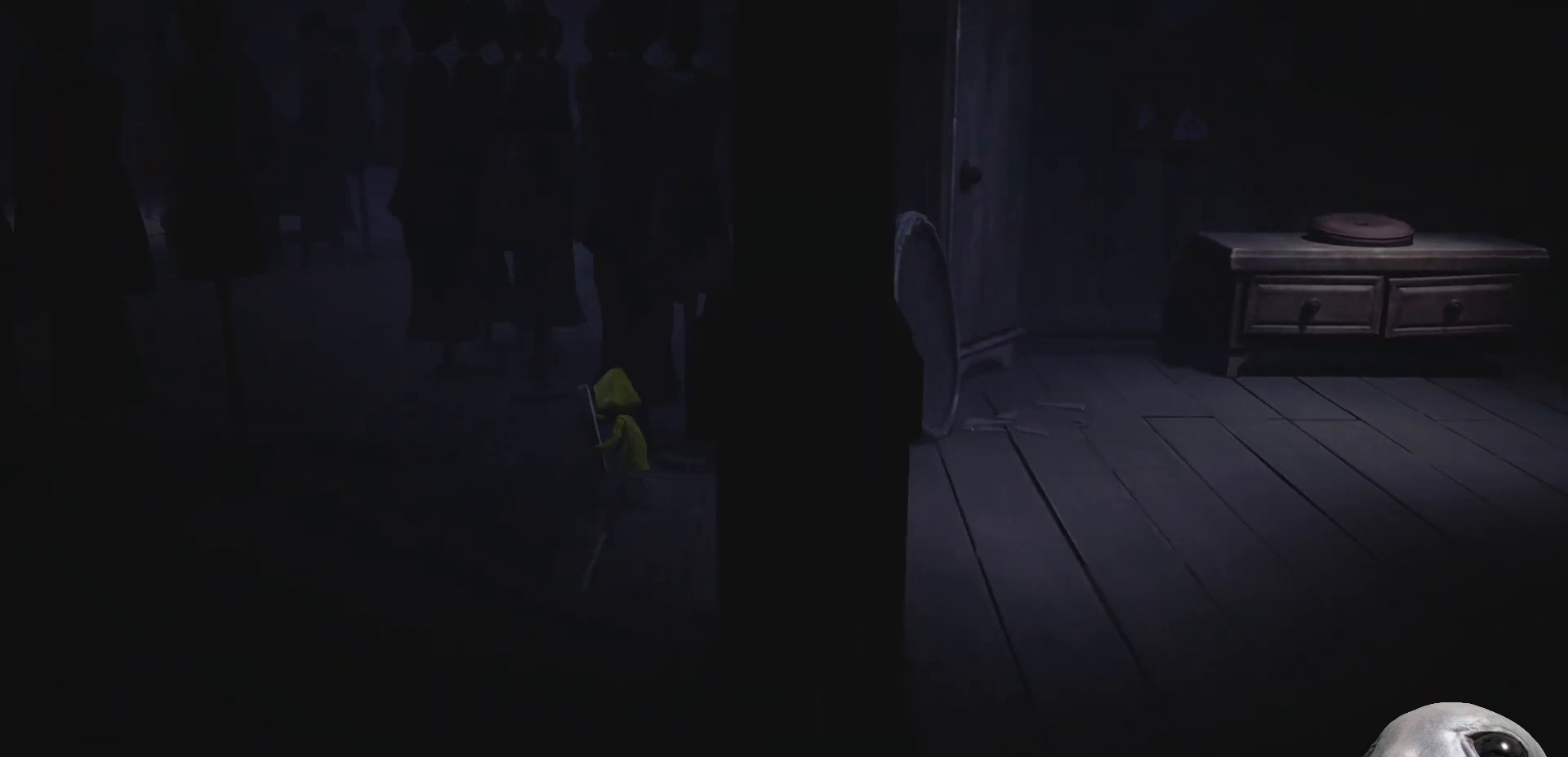
{"buttons": ["X", "R2"], "left_stick": "left", "right_stick": "center", "events": []}
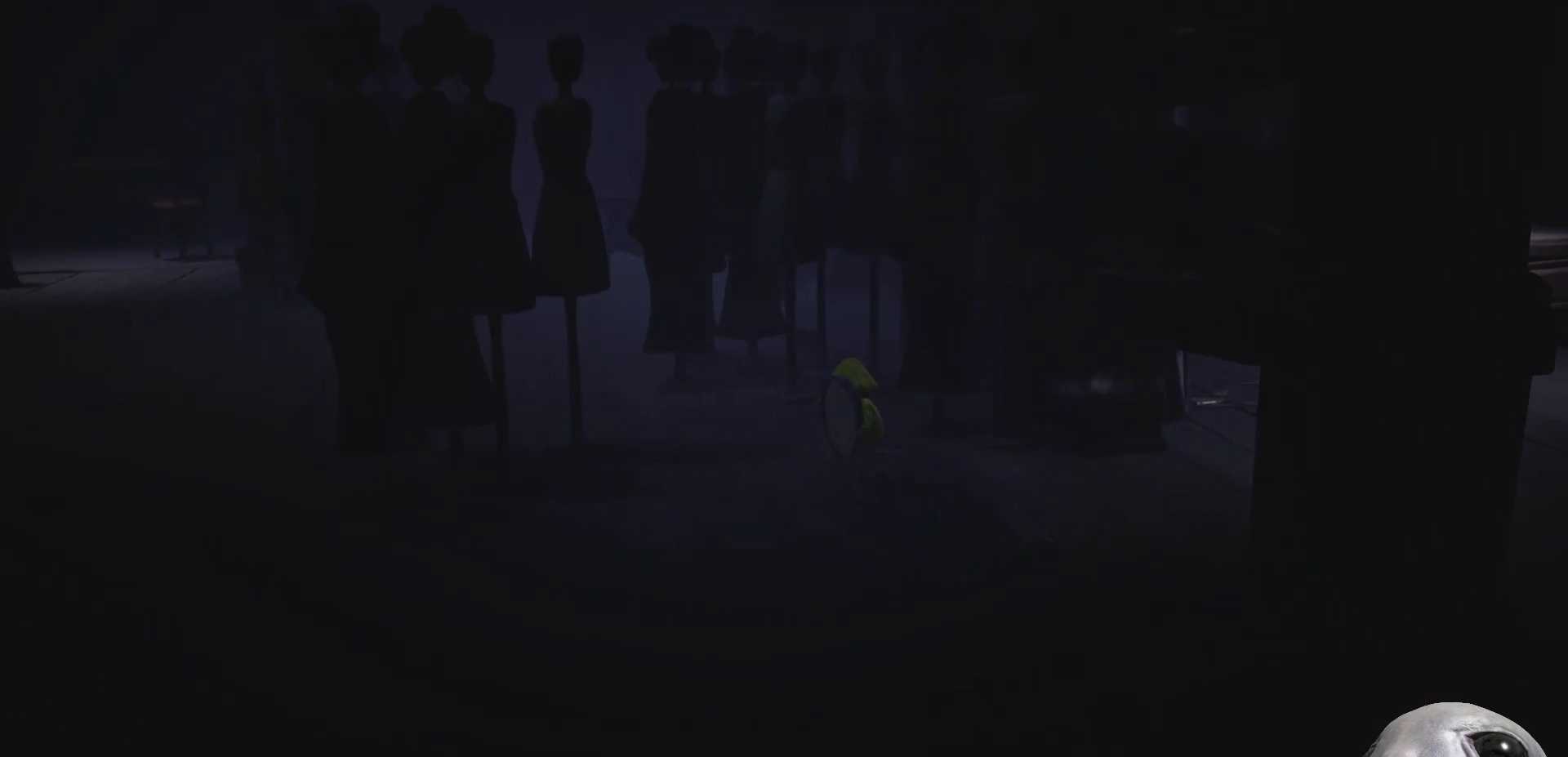
{"buttons": ["X", "R2"], "left_stick": "down-left", "right_stick": "center", "events": [[233, "left_stick", "down-left"]]}
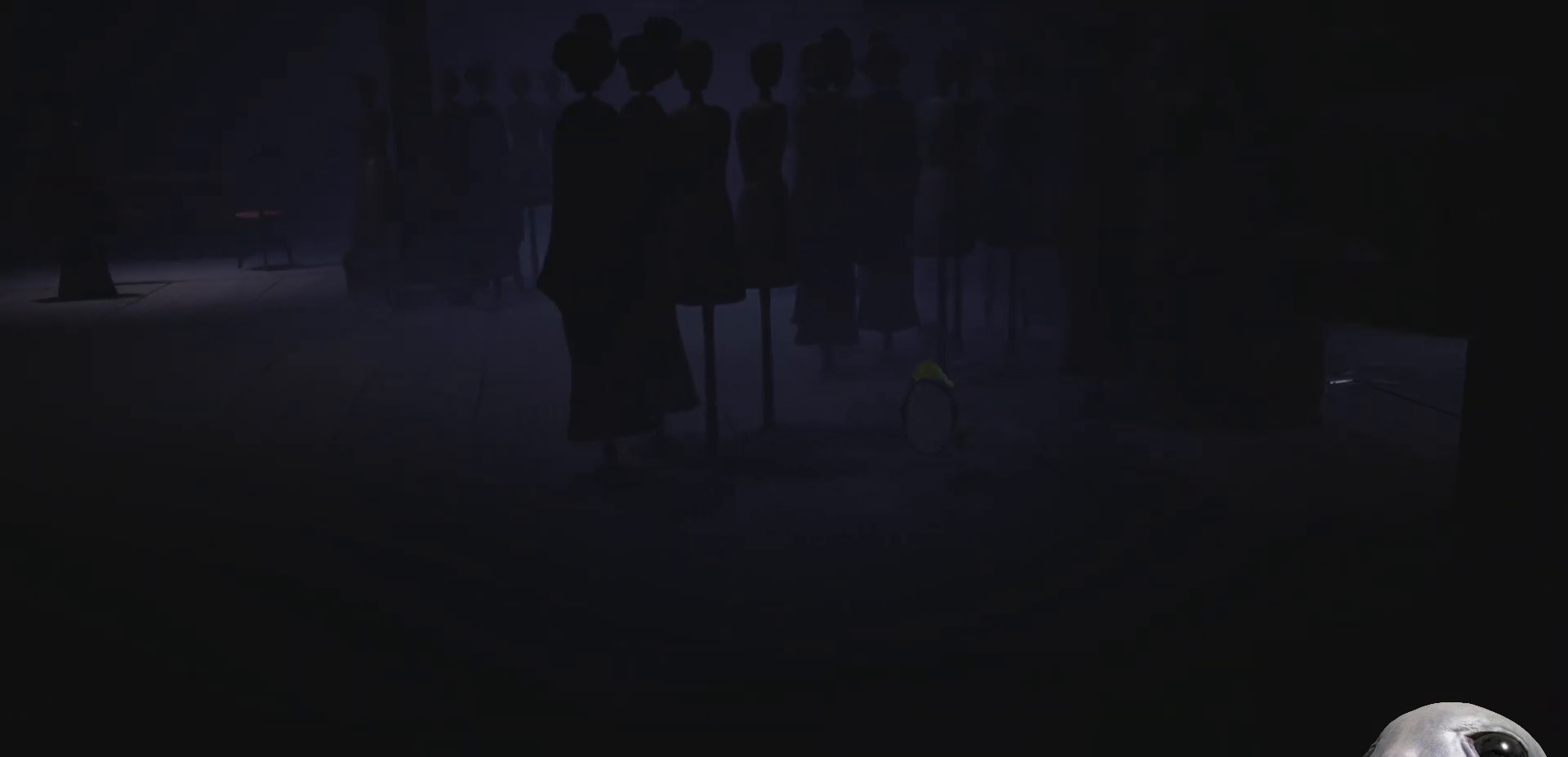
{"buttons": ["X", "R2"], "left_stick": "down-left", "right_stick": "center", "events": []}
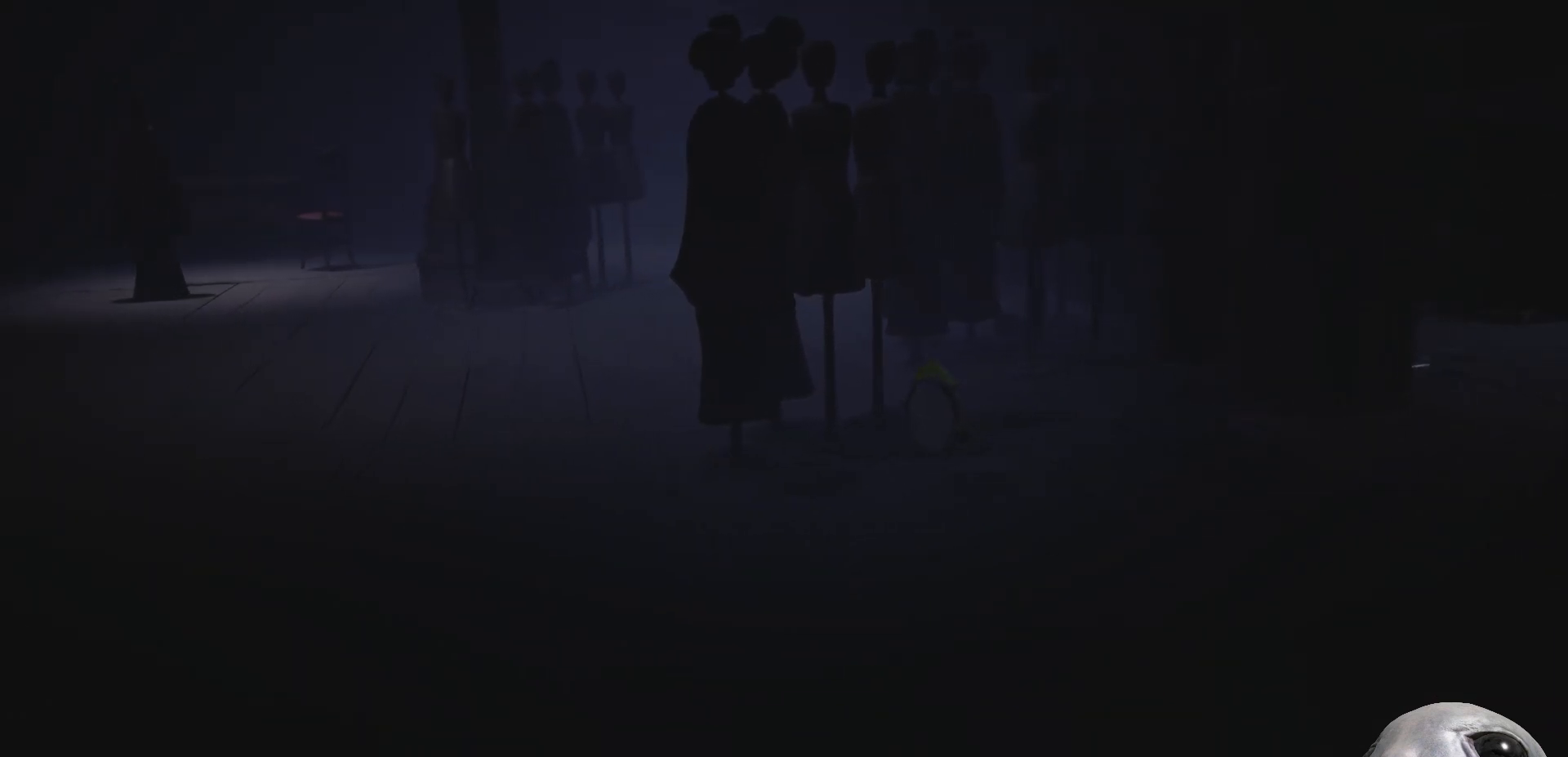
{"buttons": ["X", "R2"], "left_stick": "down-left", "right_stick": "center", "events": []}
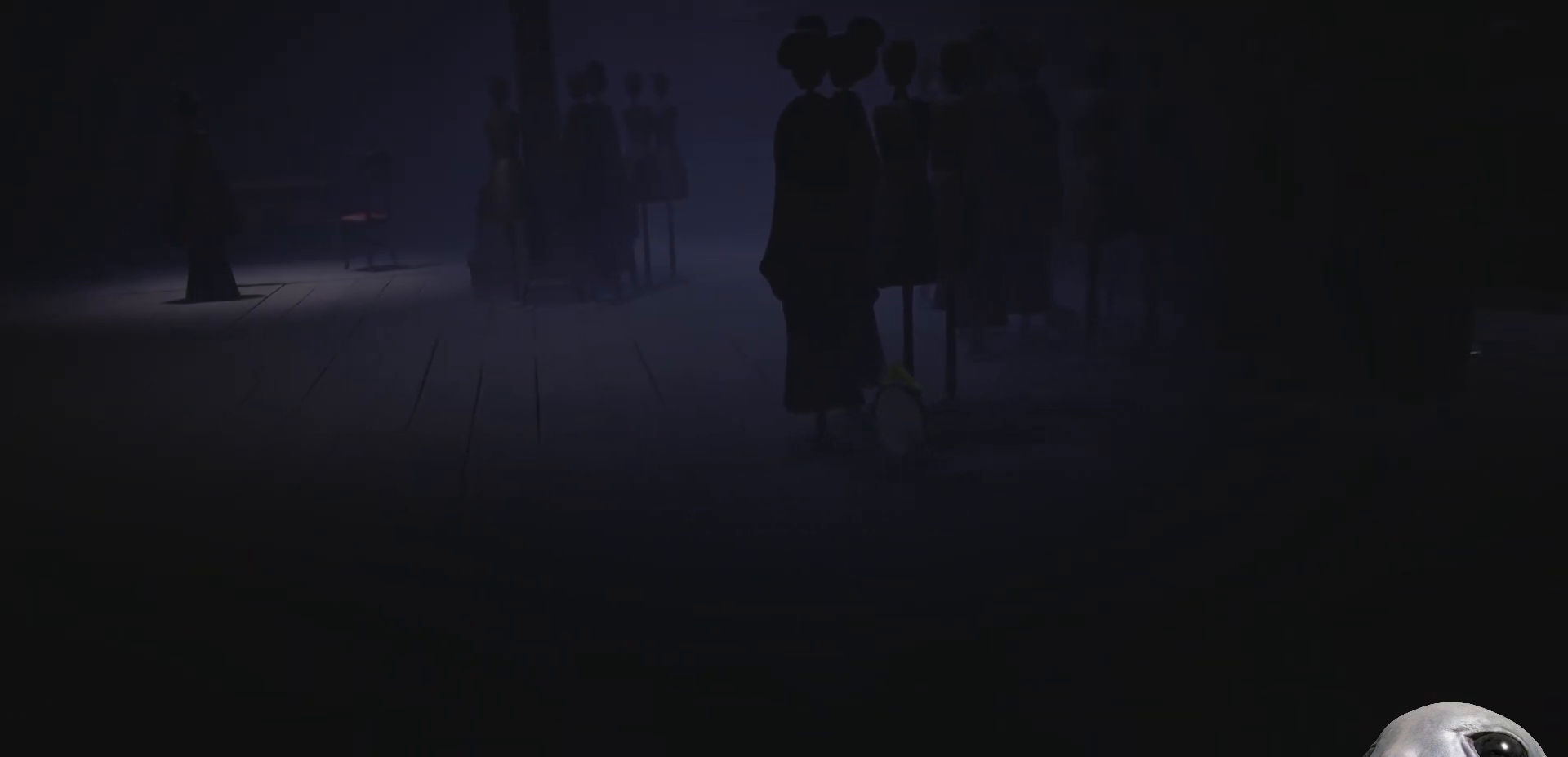
{"buttons": ["X", "R2"], "left_stick": "left", "right_stick": "center", "events": [[133, "left_stick", "left"]]}
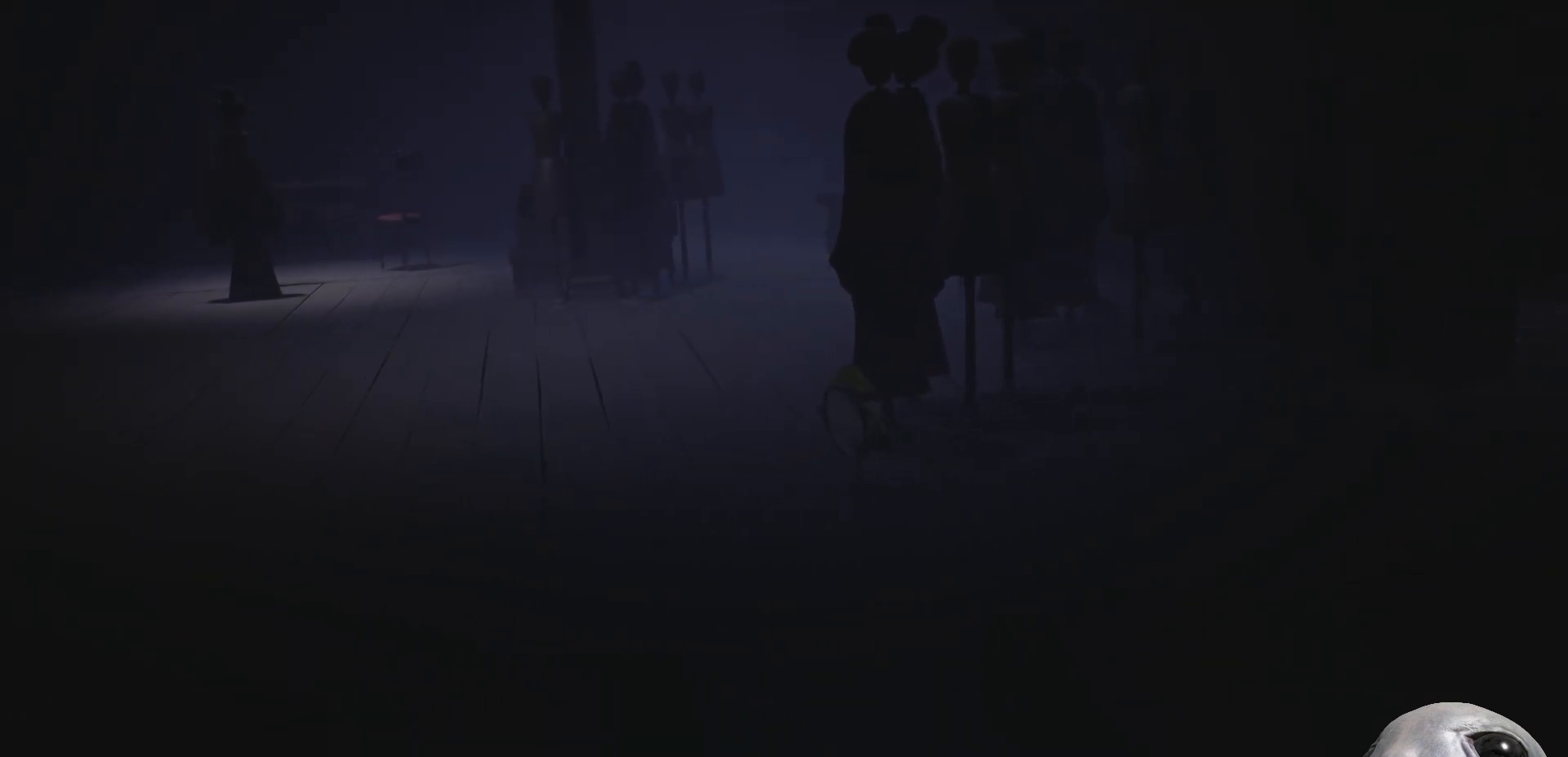
{"buttons": ["X", "R2"], "left_stick": "left", "right_stick": "center", "events": []}
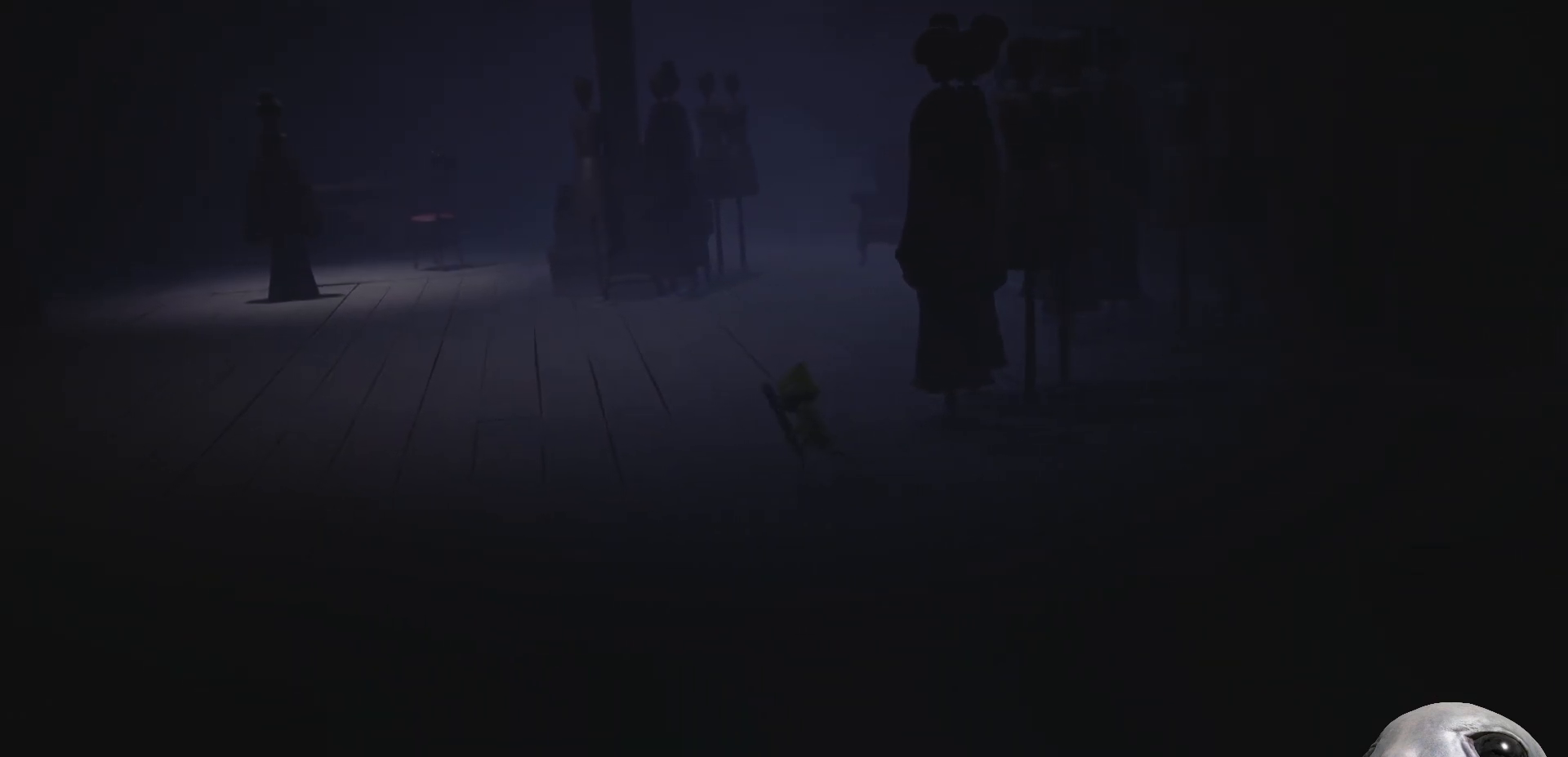
{"buttons": ["X", "R2"], "left_stick": "left", "right_stick": "center", "events": []}
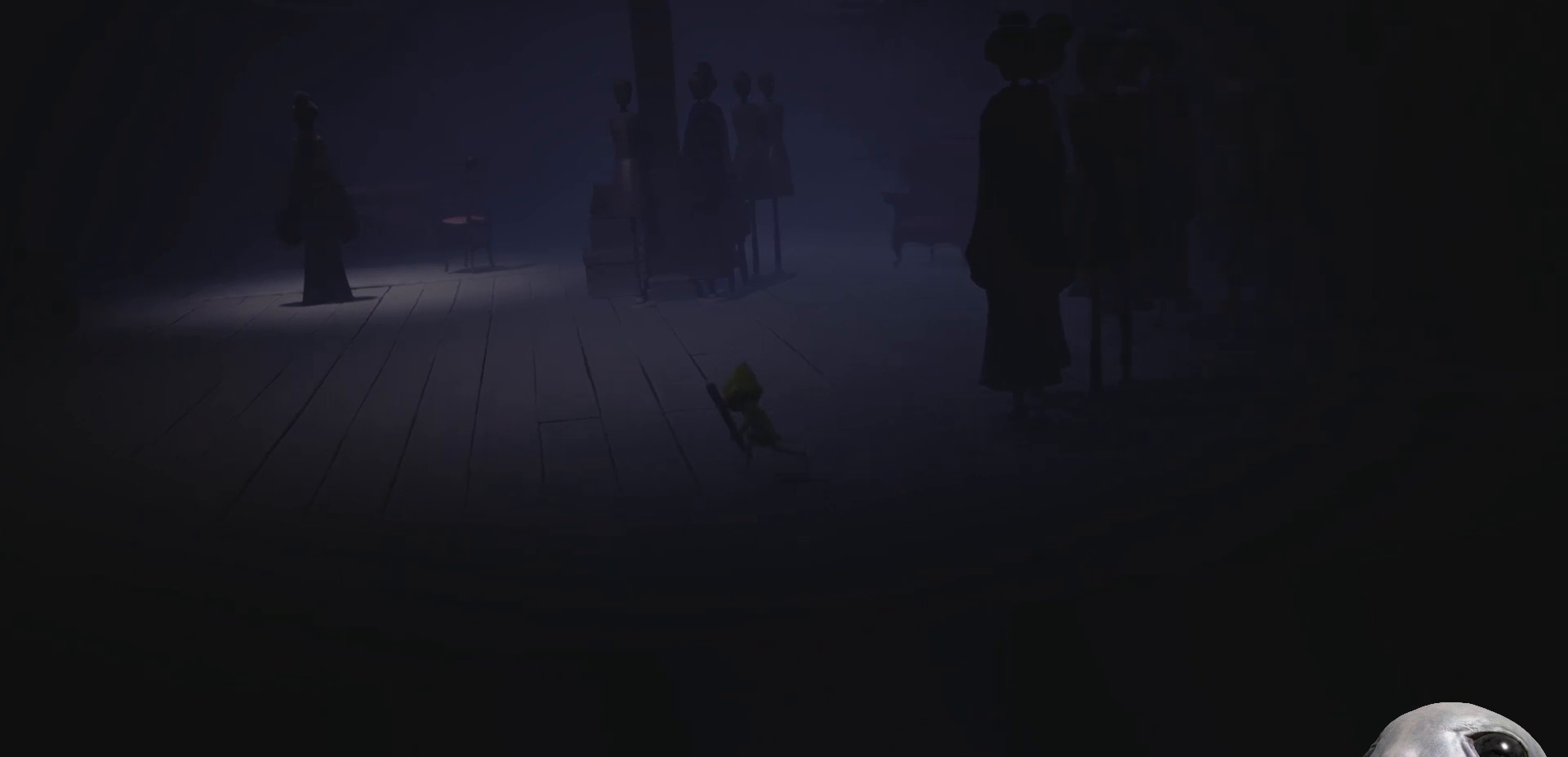
{"buttons": ["X", "R2"], "left_stick": "left", "right_stick": "center", "events": []}
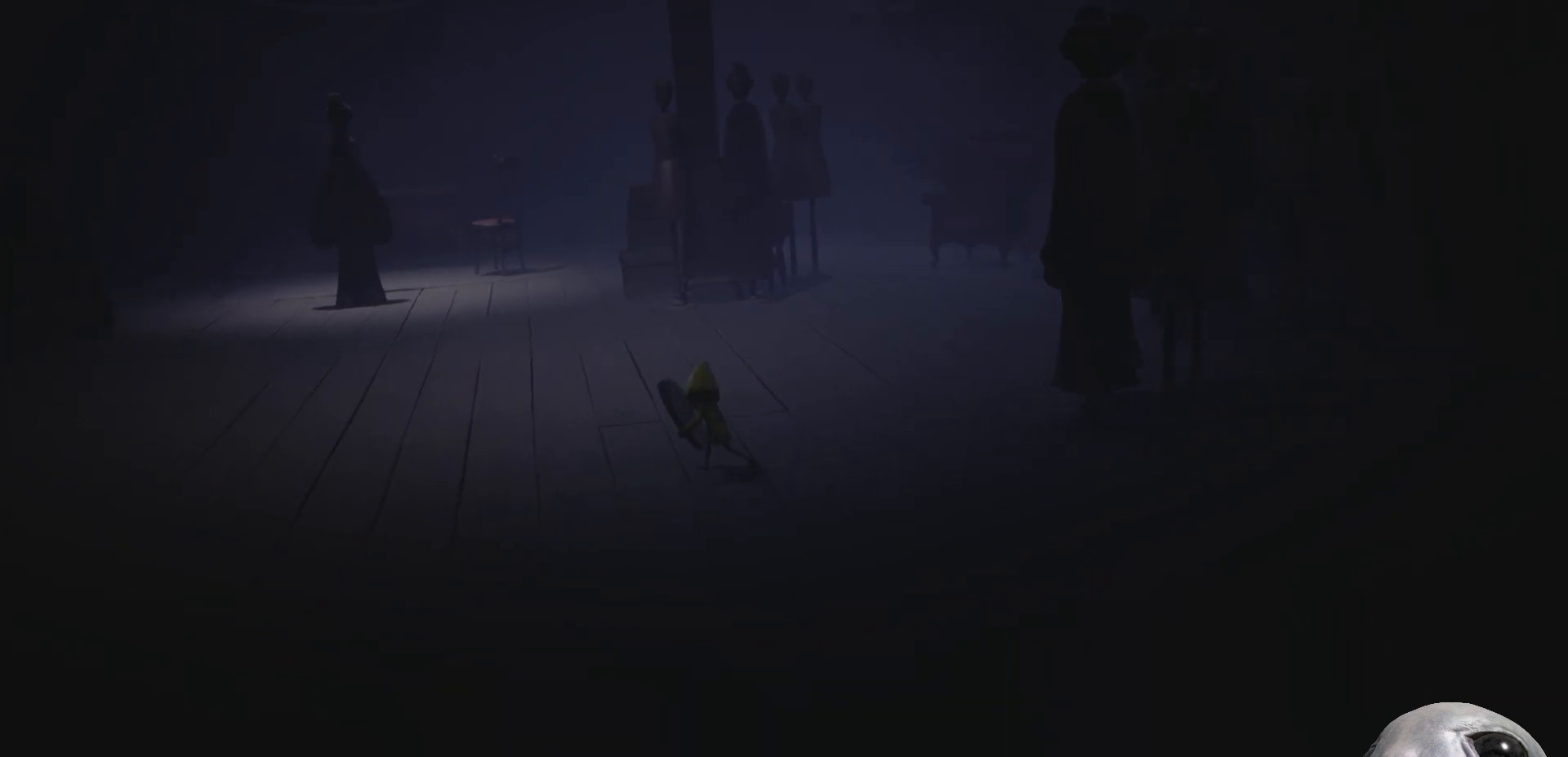
{"buttons": ["X", "R2"], "left_stick": "left", "right_stick": "center", "events": []}
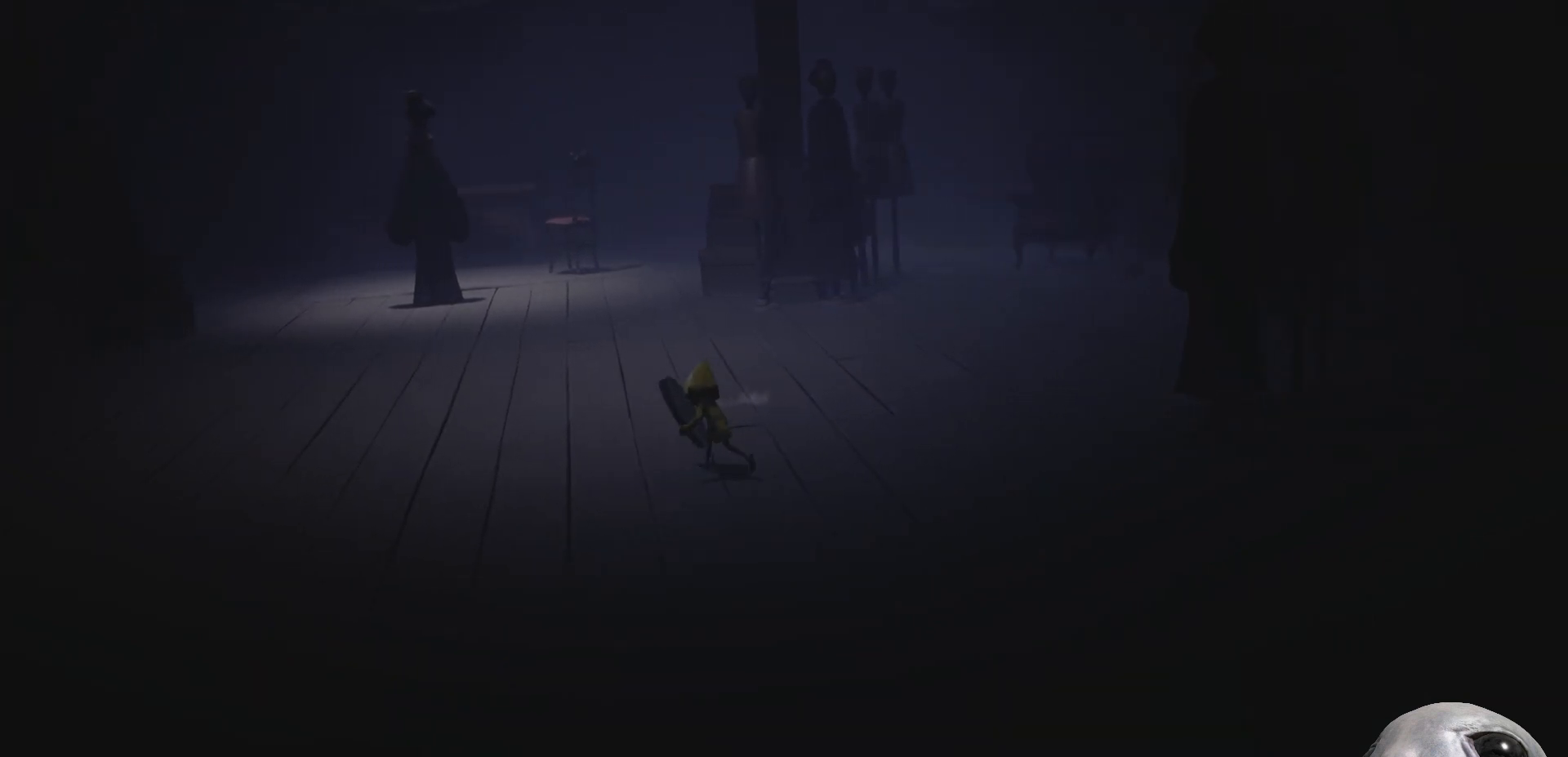
{"buttons": ["X", "R2"], "left_stick": "left", "right_stick": "center", "events": []}
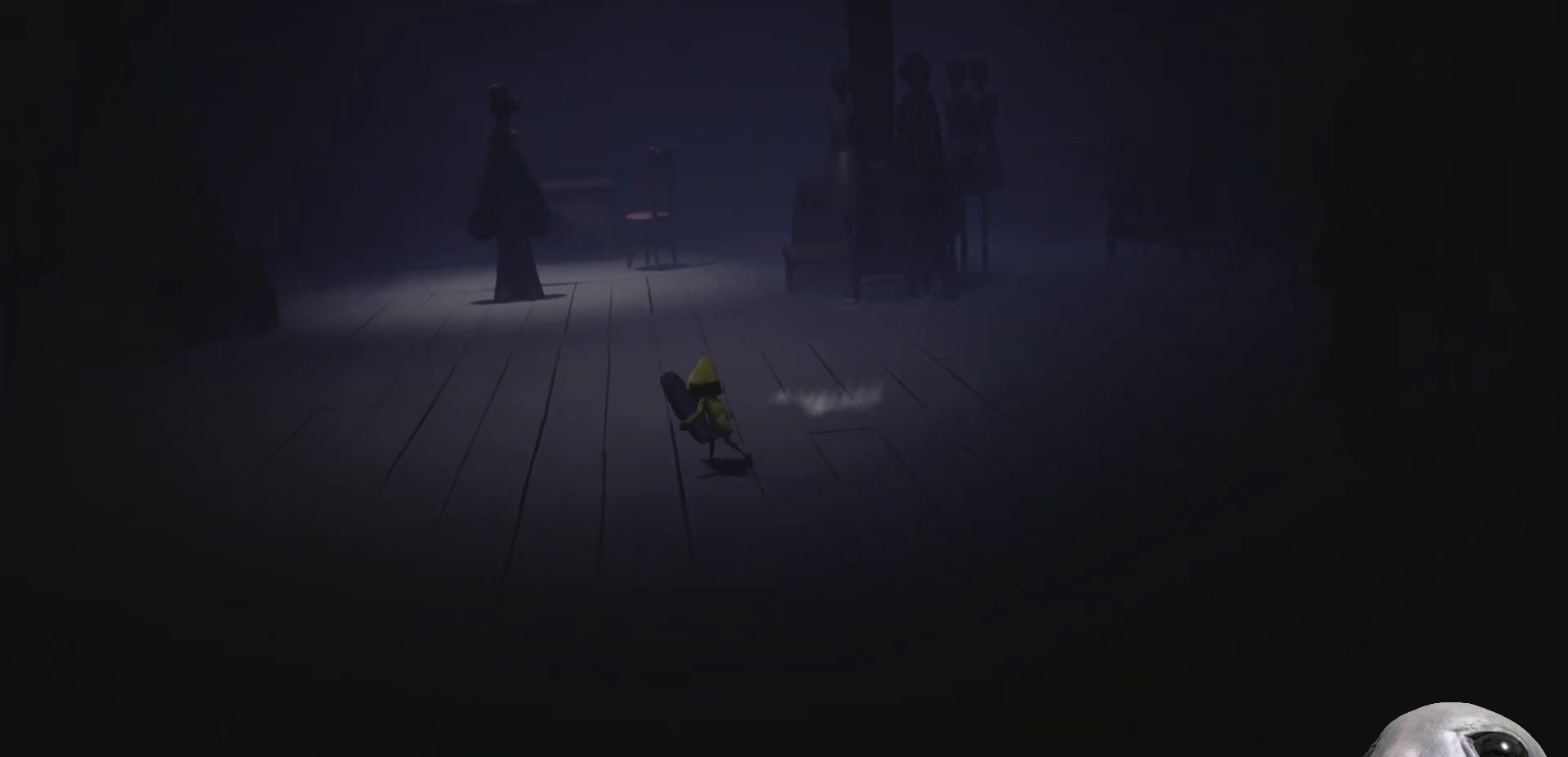
{"buttons": ["X", "R2"], "left_stick": "left", "right_stick": "center", "events": []}
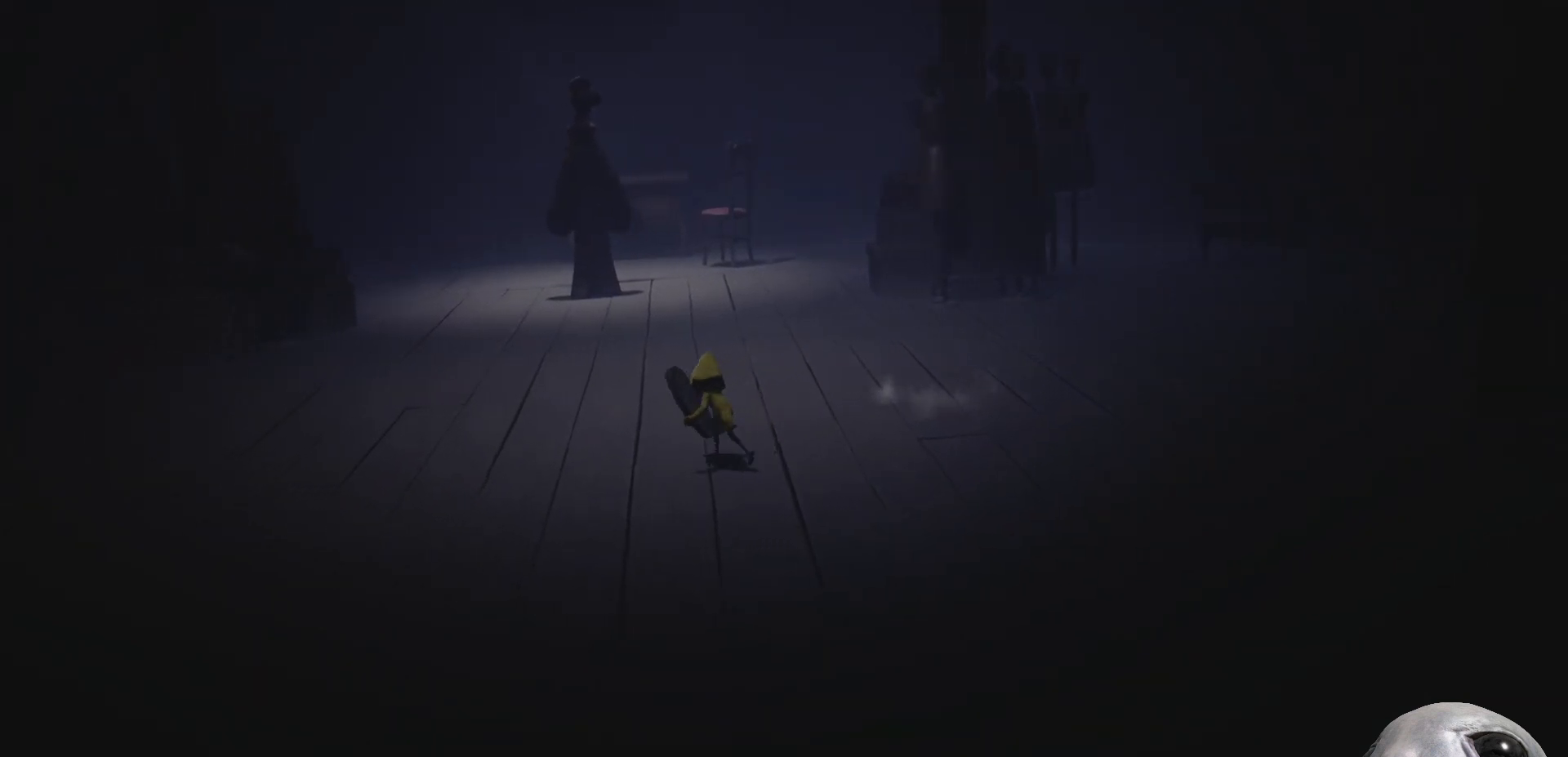
{"buttons": ["X", "R2"], "left_stick": "up-left", "right_stick": "center", "events": [[250, "left_stick", "up-left"]]}
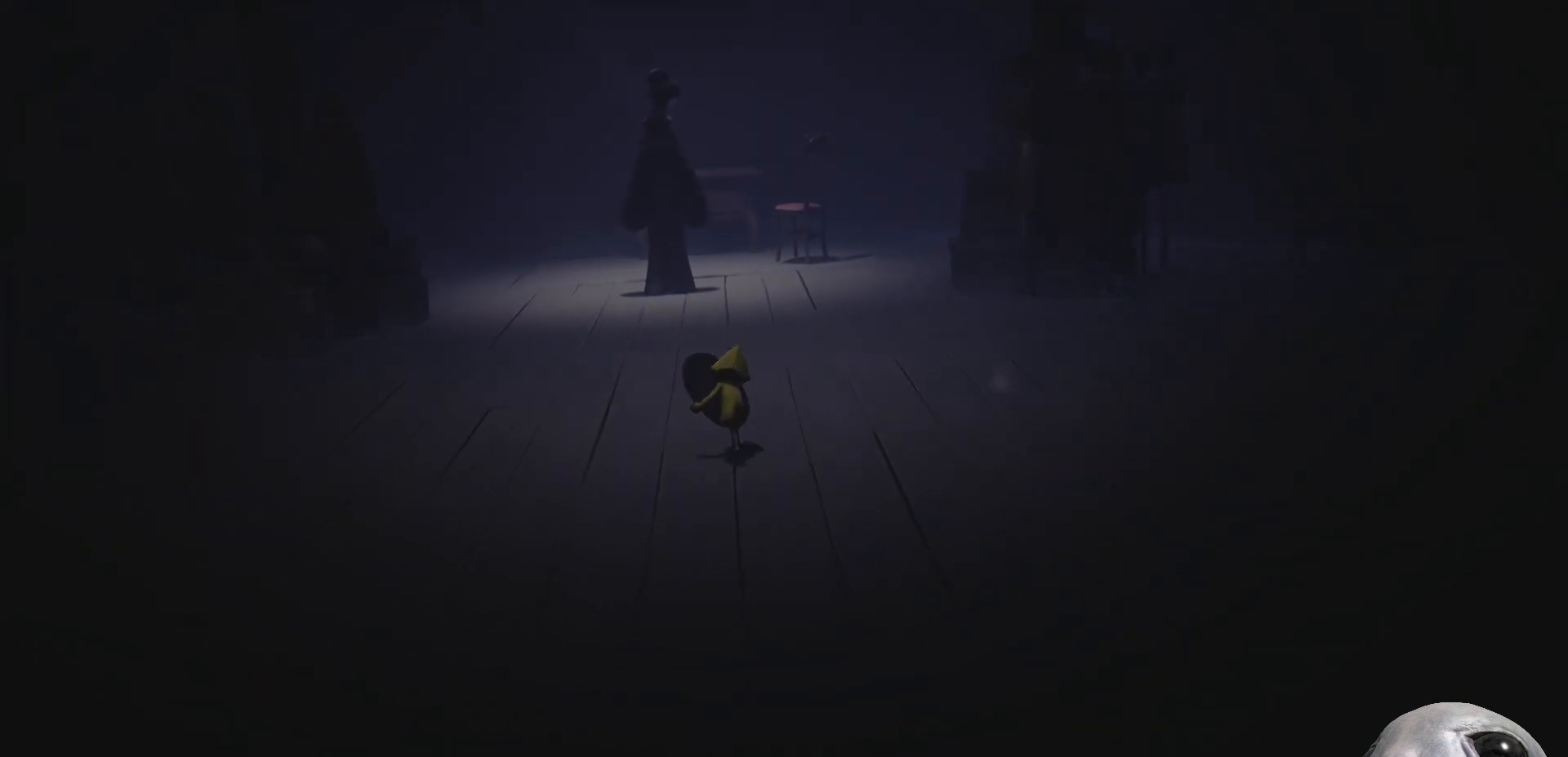
{"buttons": ["X", "R2"], "left_stick": "up-left", "right_stick": "center", "events": []}